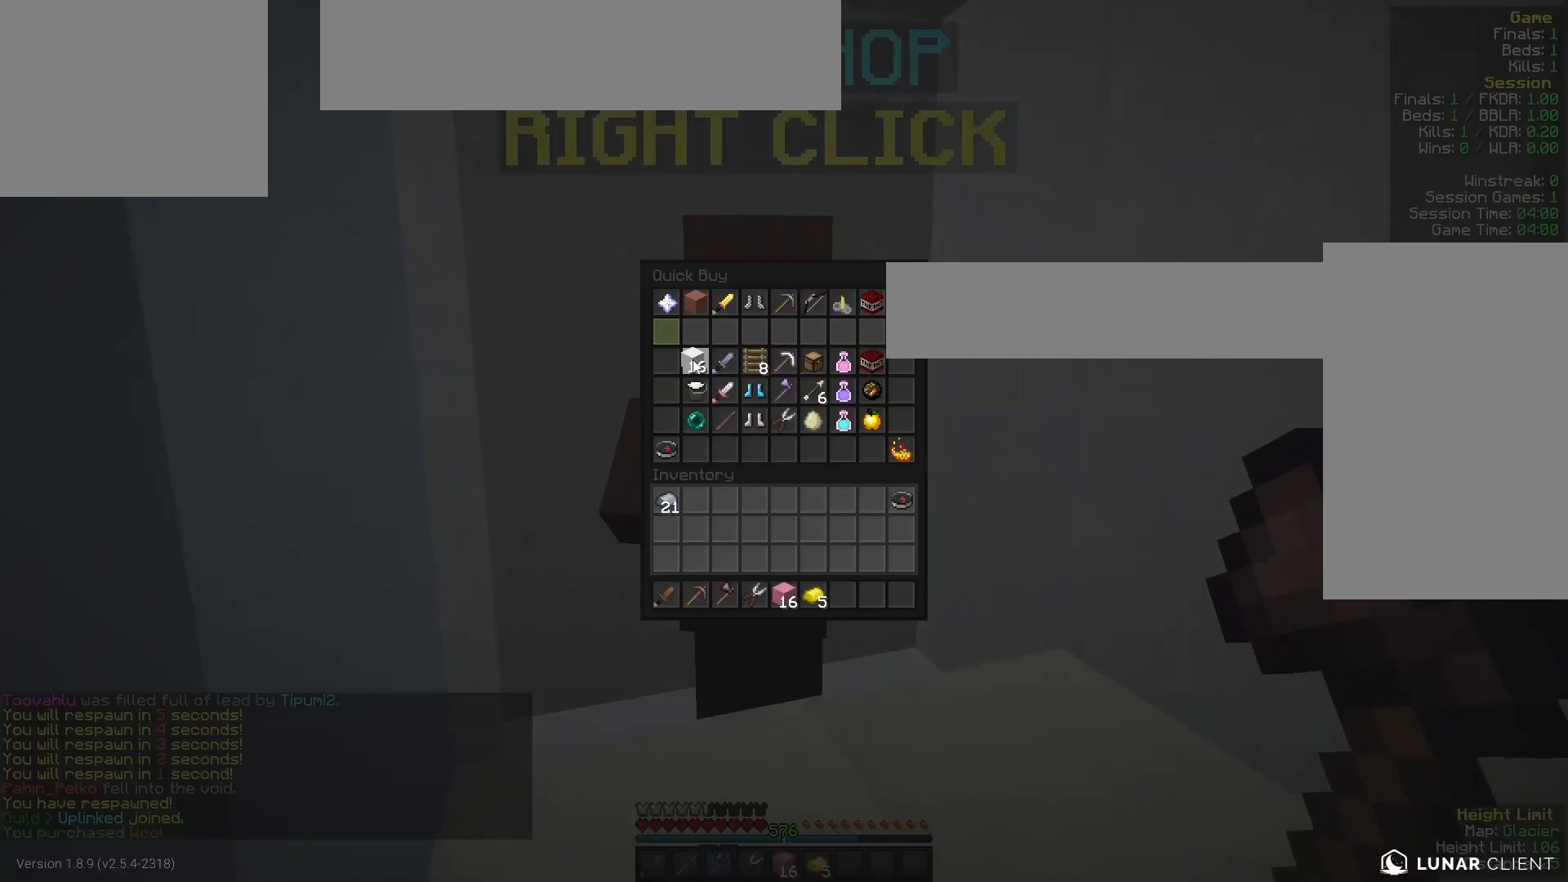
Gameplay with keyboard and mouse; each line is a JSON object with the keys and mouse buttons held at the frame after it. "events" lists presses ("down") and releases ("up") of "a", "d", "s", "w", "mouse_left" and "mouse_right" between this image and that frame as [ms after this image, input, new state], when the widget could be followed in between. "mouse_left", "mouse_right" = the "left", "right" buttons of the "mouse" list. No other keys are recorded. Fast repeated clicks can show as one long hold. Mouse movement is not recorded.
{"keys": [], "mouse": [], "events": []}
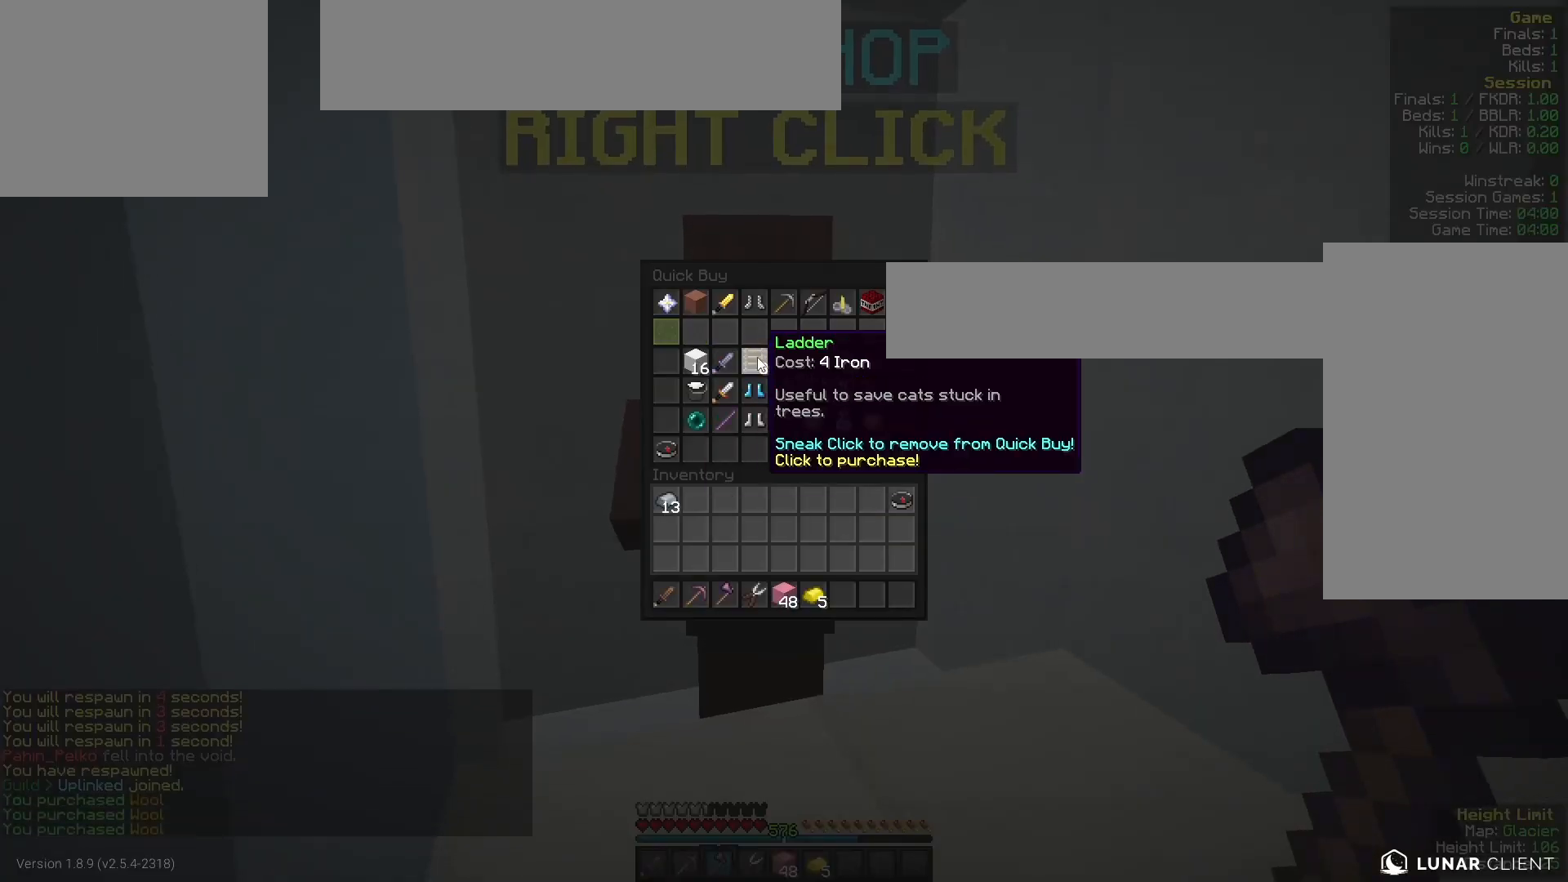
{"keys": [], "mouse": [], "events": []}
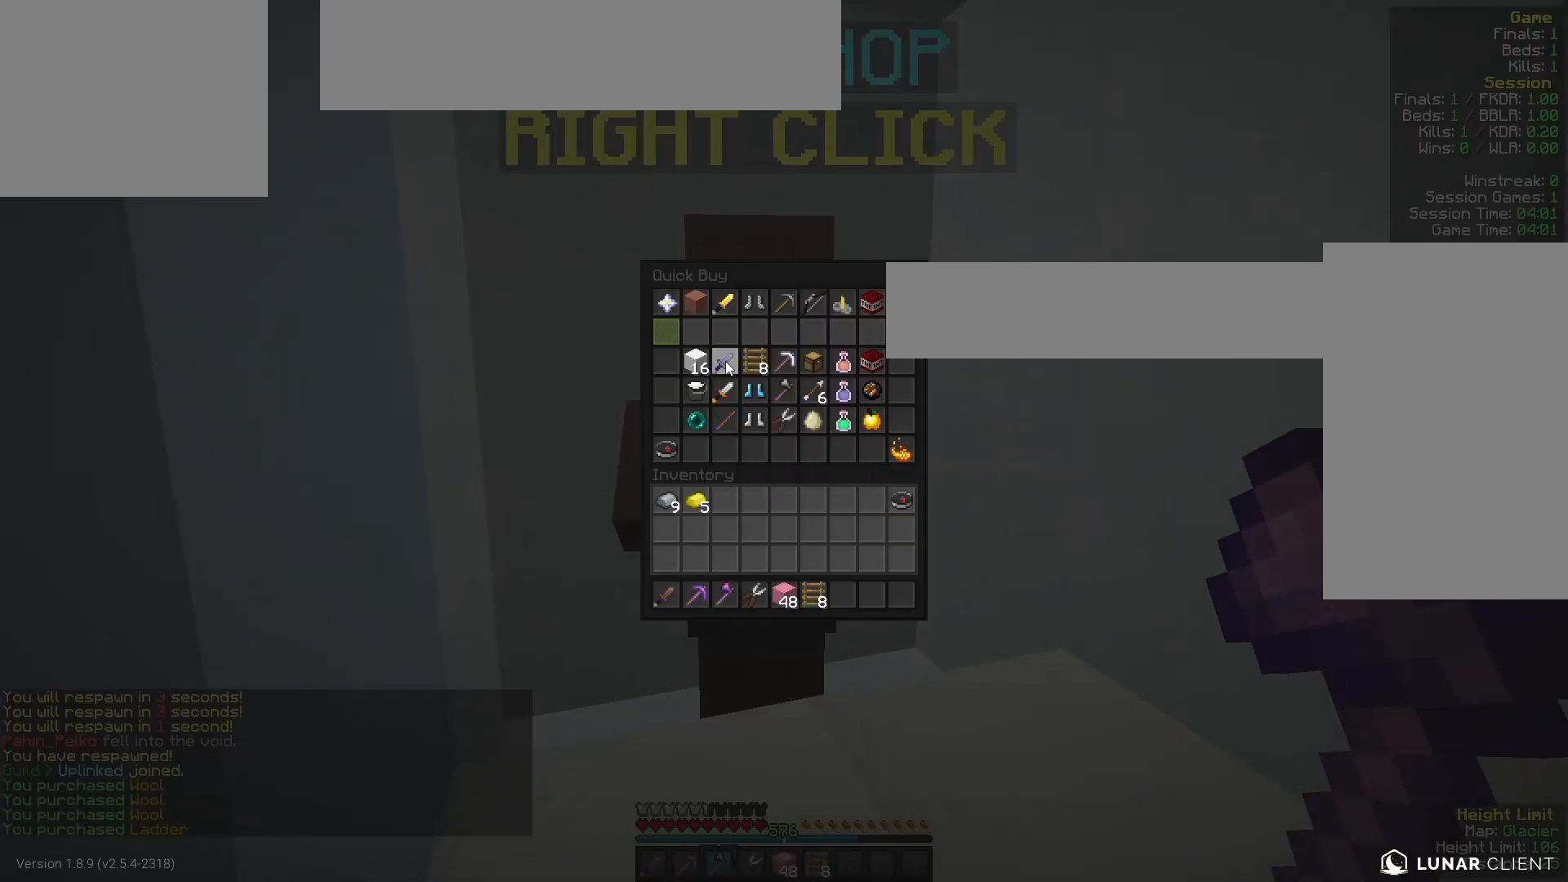
{"keys": [], "mouse": [], "events": []}
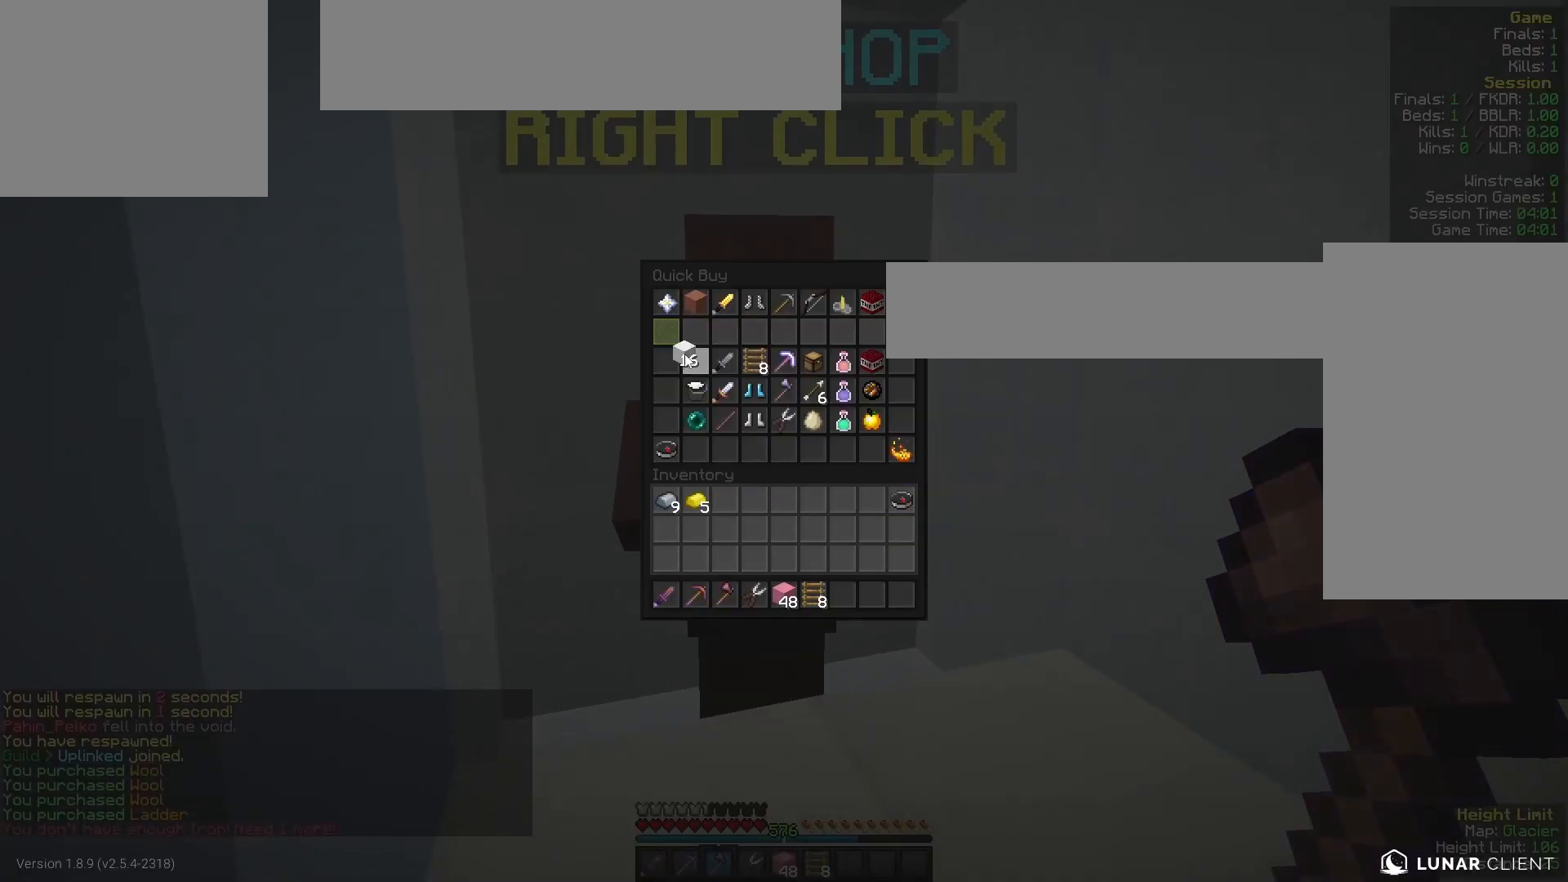
{"keys": [], "mouse": [], "events": []}
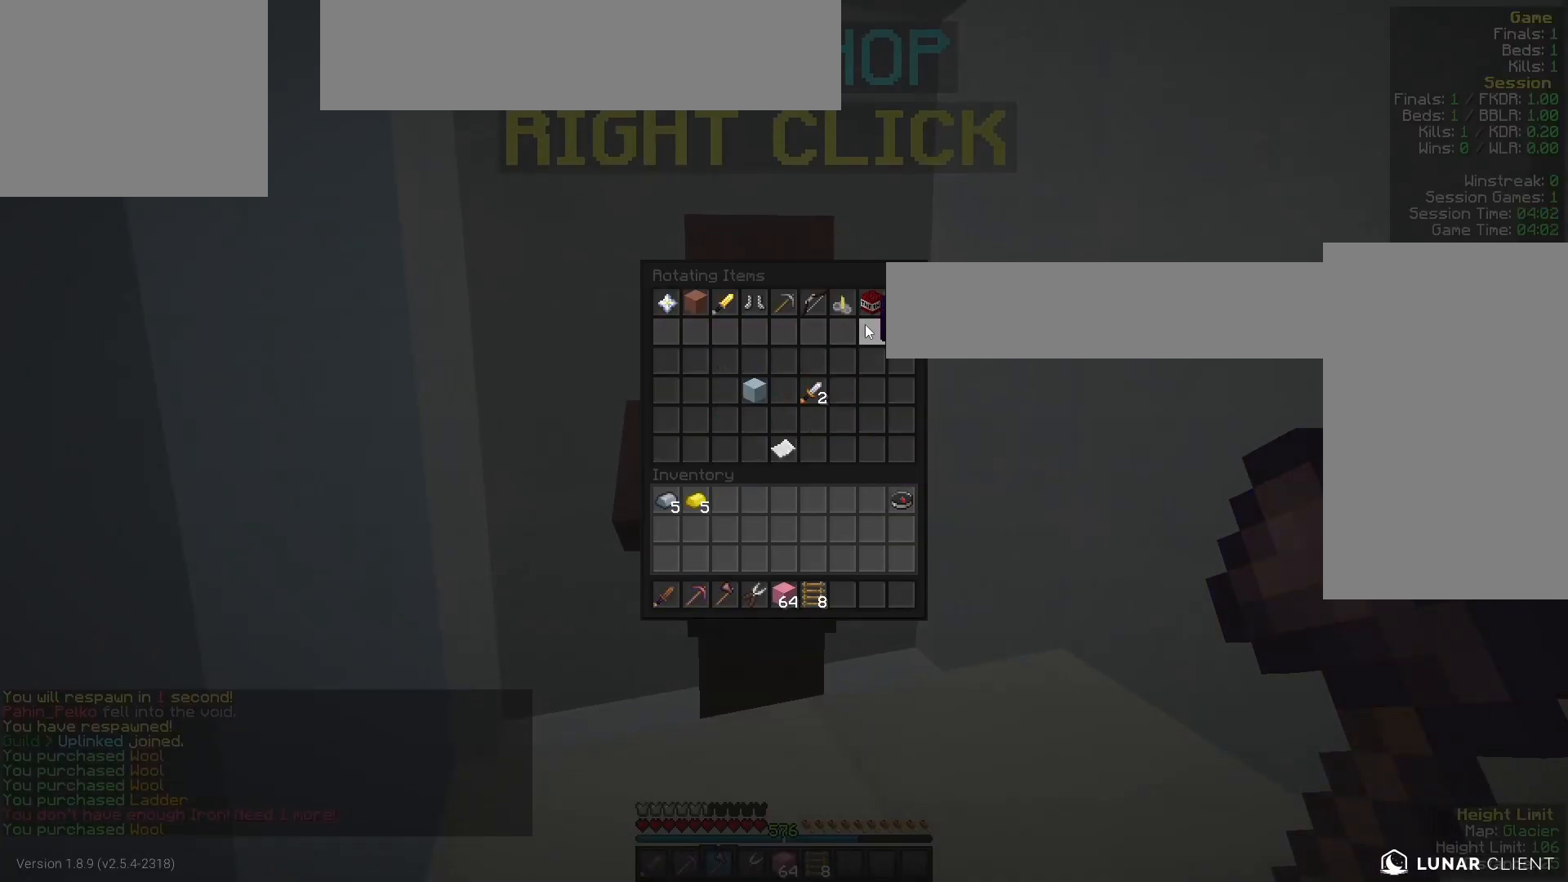
{"keys": [], "mouse": [], "events": []}
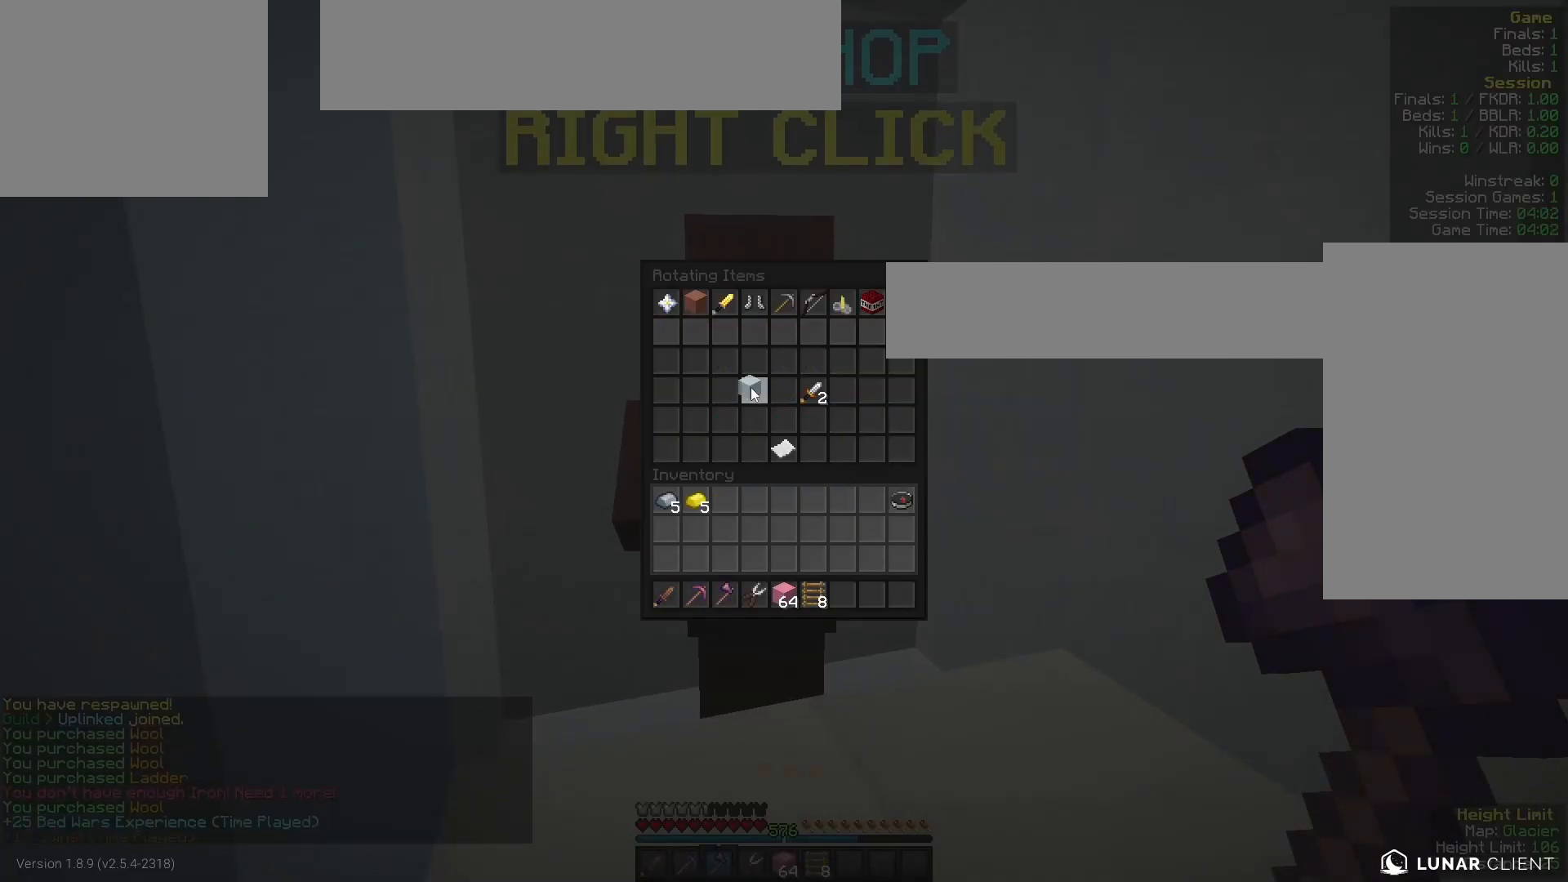
{"keys": ["w"], "mouse": [], "events": [[167, "w", "down"]]}
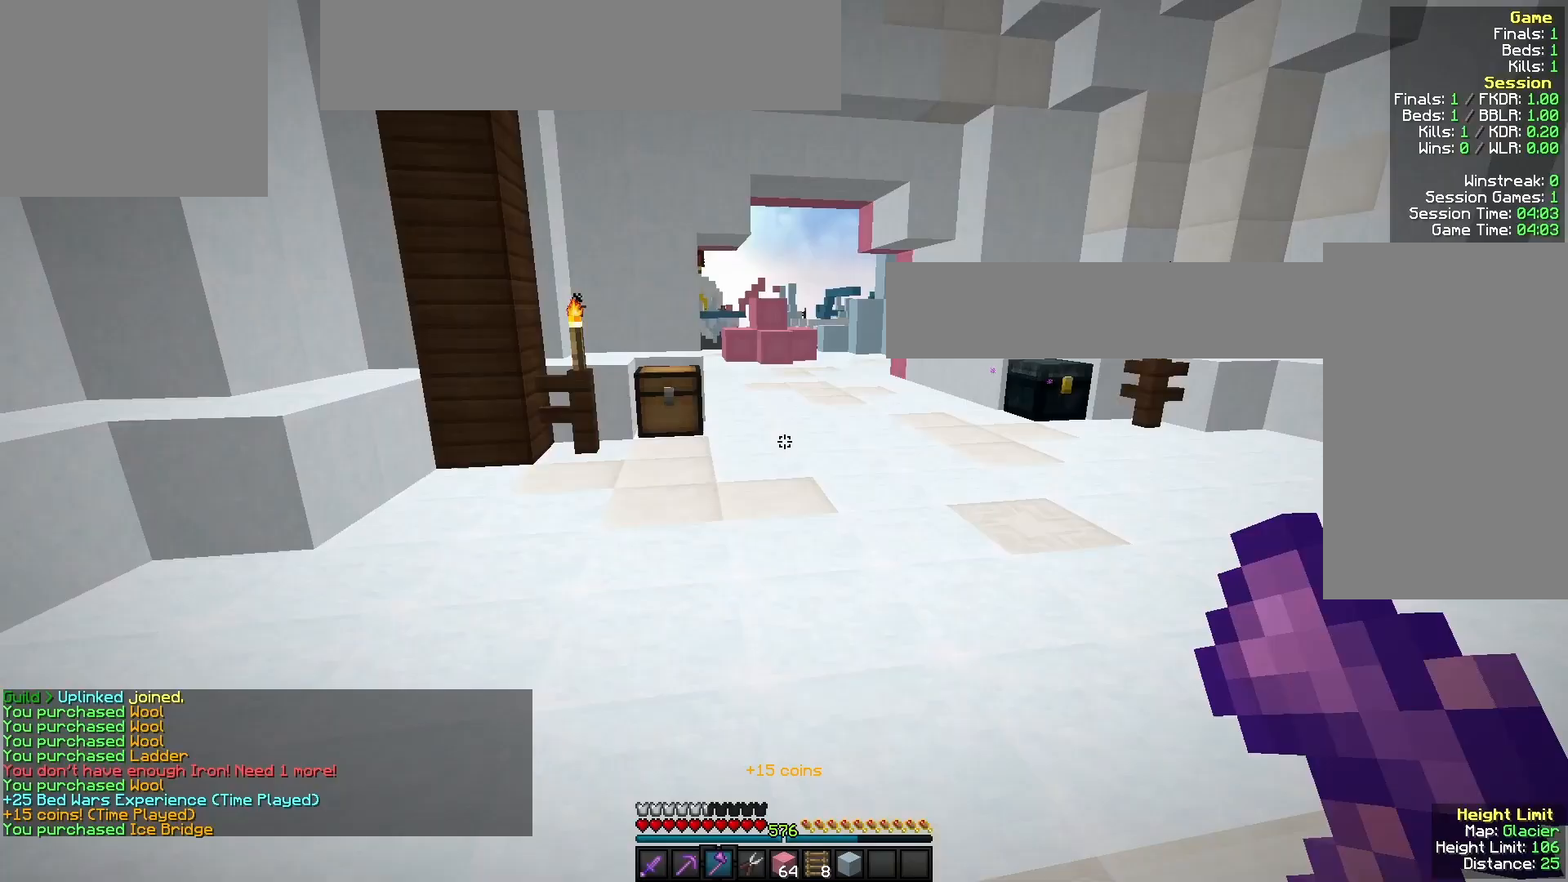
{"keys": ["w"], "mouse": ["left"], "events": [[233, "mouse_left", "down"], [367, "mouse_left", "up"], [467, "mouse_left", "down"]]}
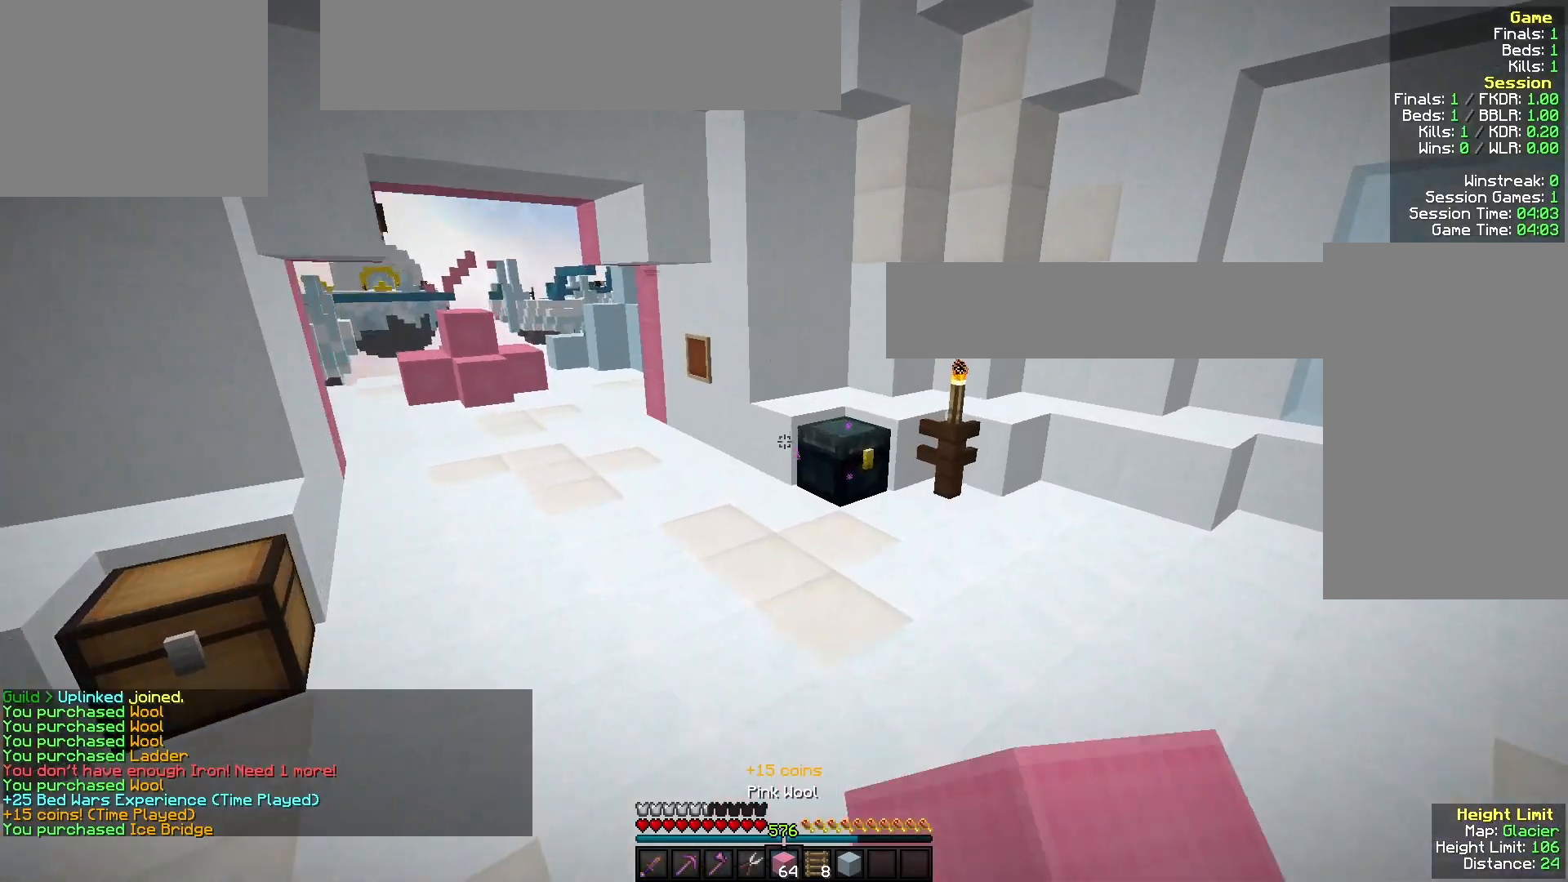
{"keys": [], "mouse": ["right"], "events": [[100, "mouse_left", "up"], [333, "a", "down"], [400, "mouse_right", "down"], [500, "a", "up"], [500, "w", "up"]]}
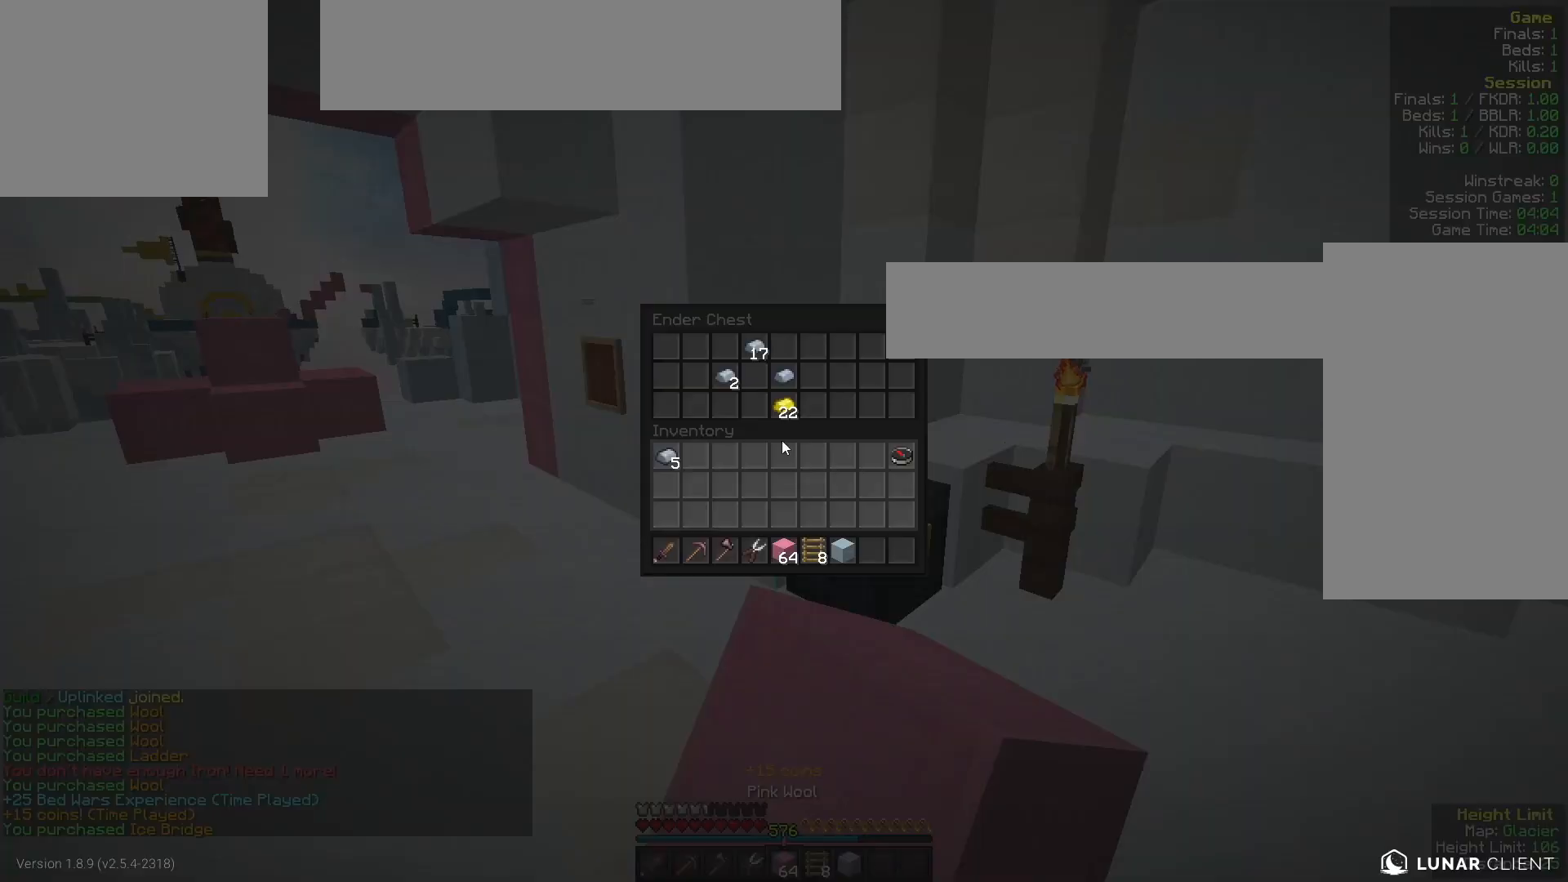
{"keys": [], "mouse": [], "events": [[33, "mouse_right", "up"]]}
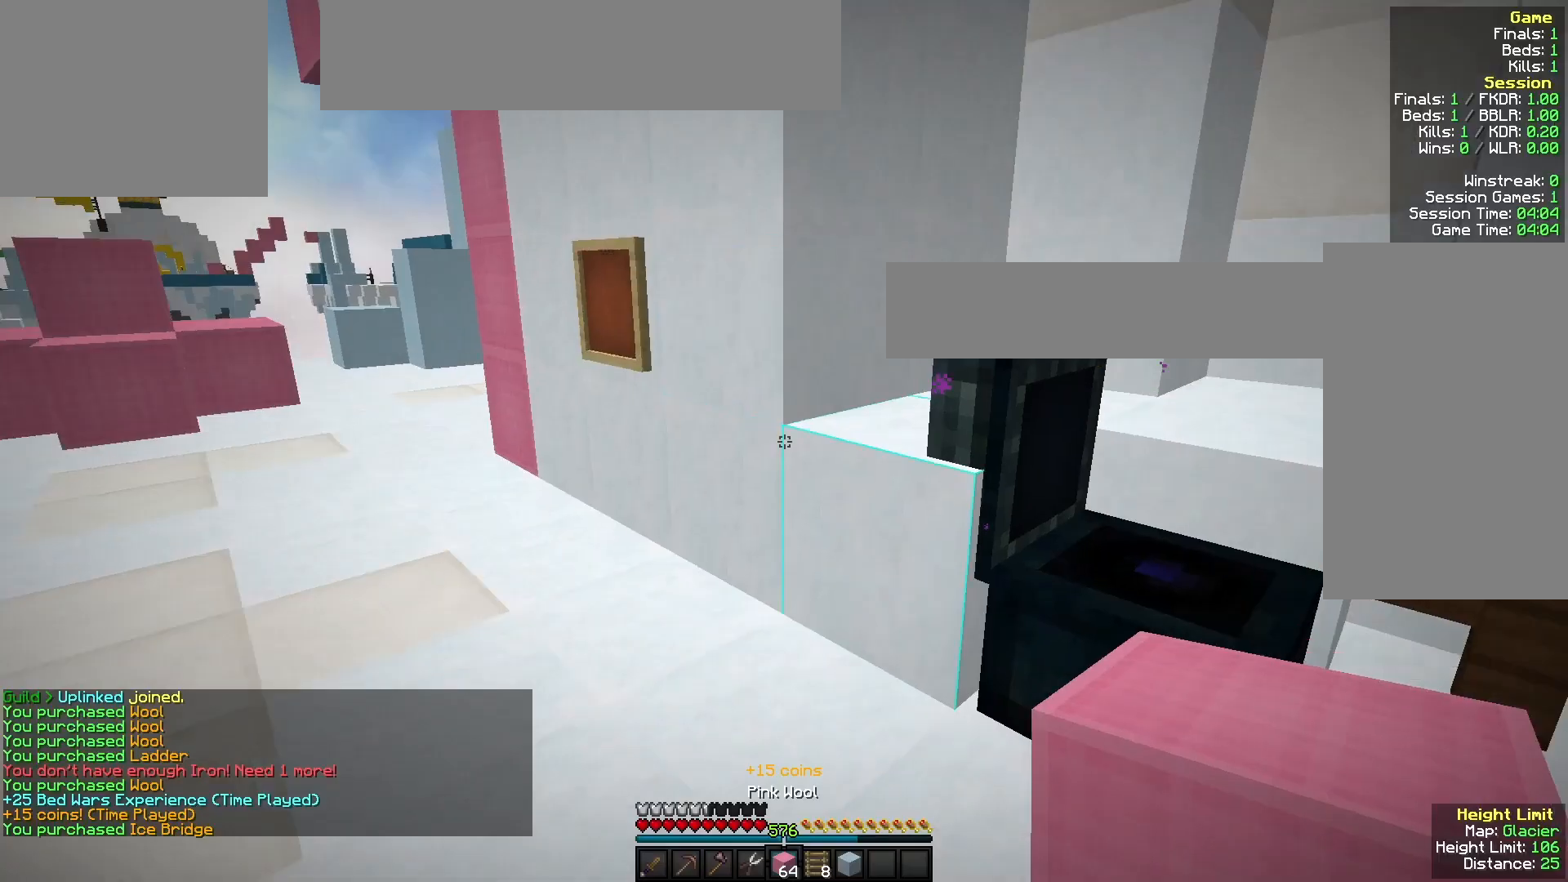
{"keys": ["w"], "mouse": [], "events": [[33, "w", "down"], [100, "a", "down"], [267, "a", "up"]]}
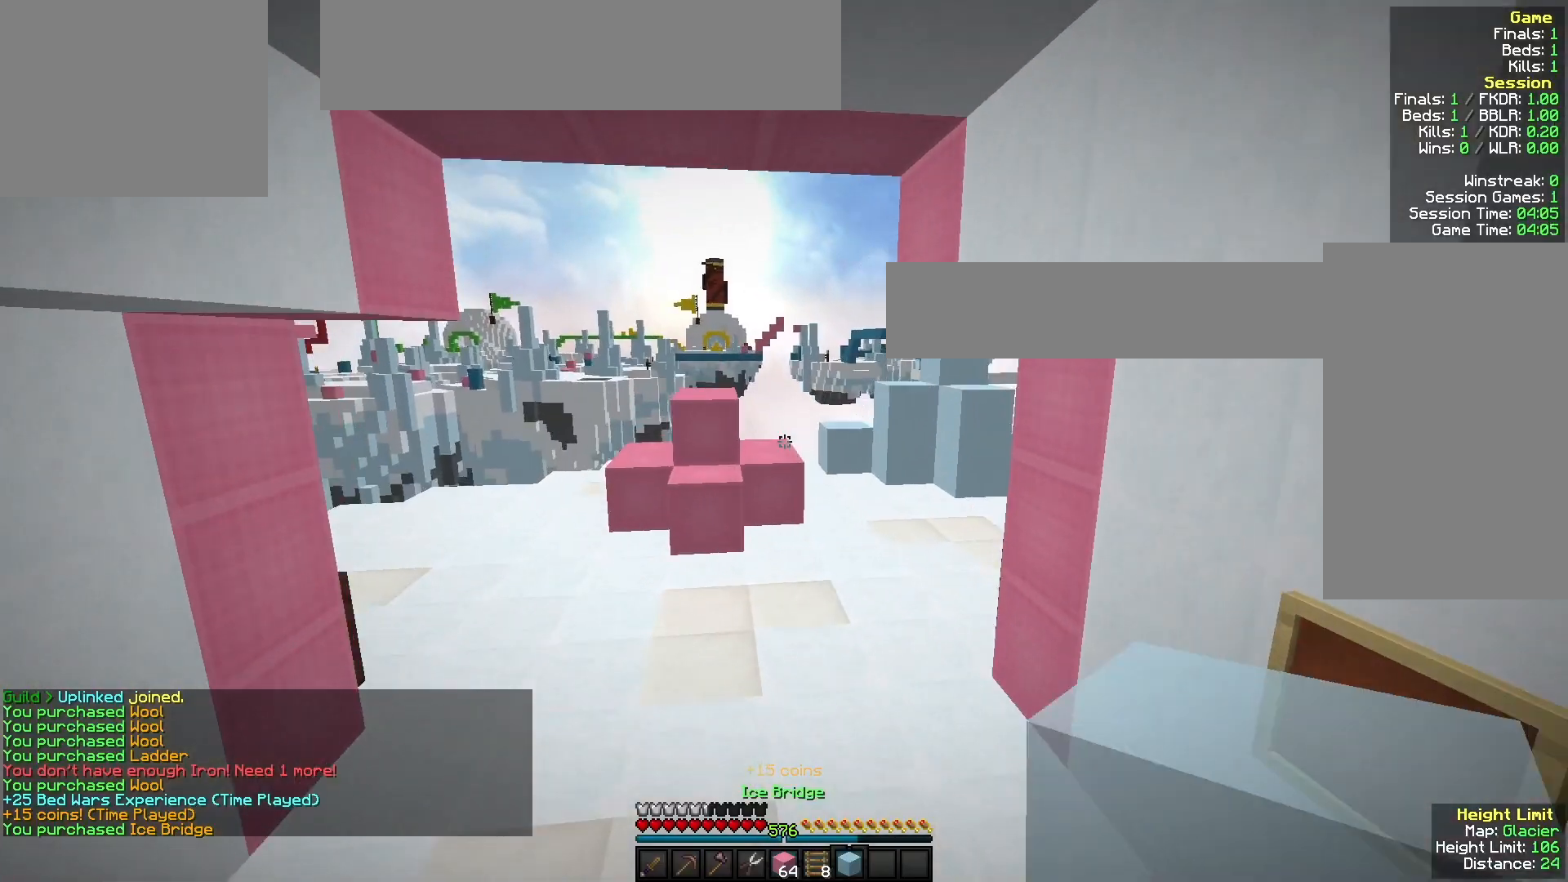
{"keys": ["w"], "mouse": [], "events": []}
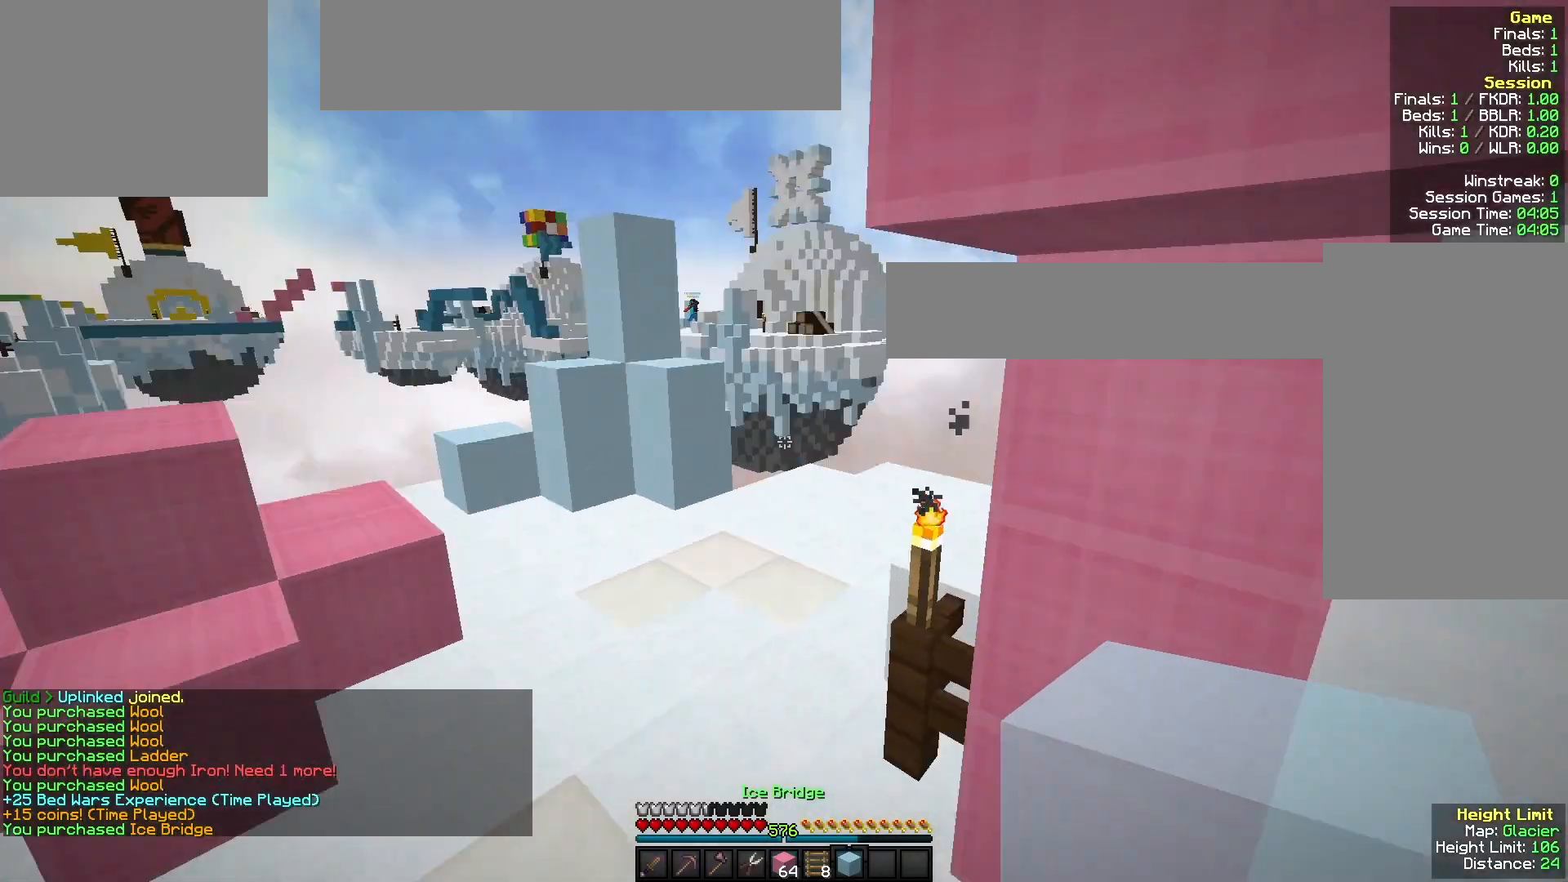
{"keys": ["d", "w"], "mouse": [], "events": [[267, "d", "down"]]}
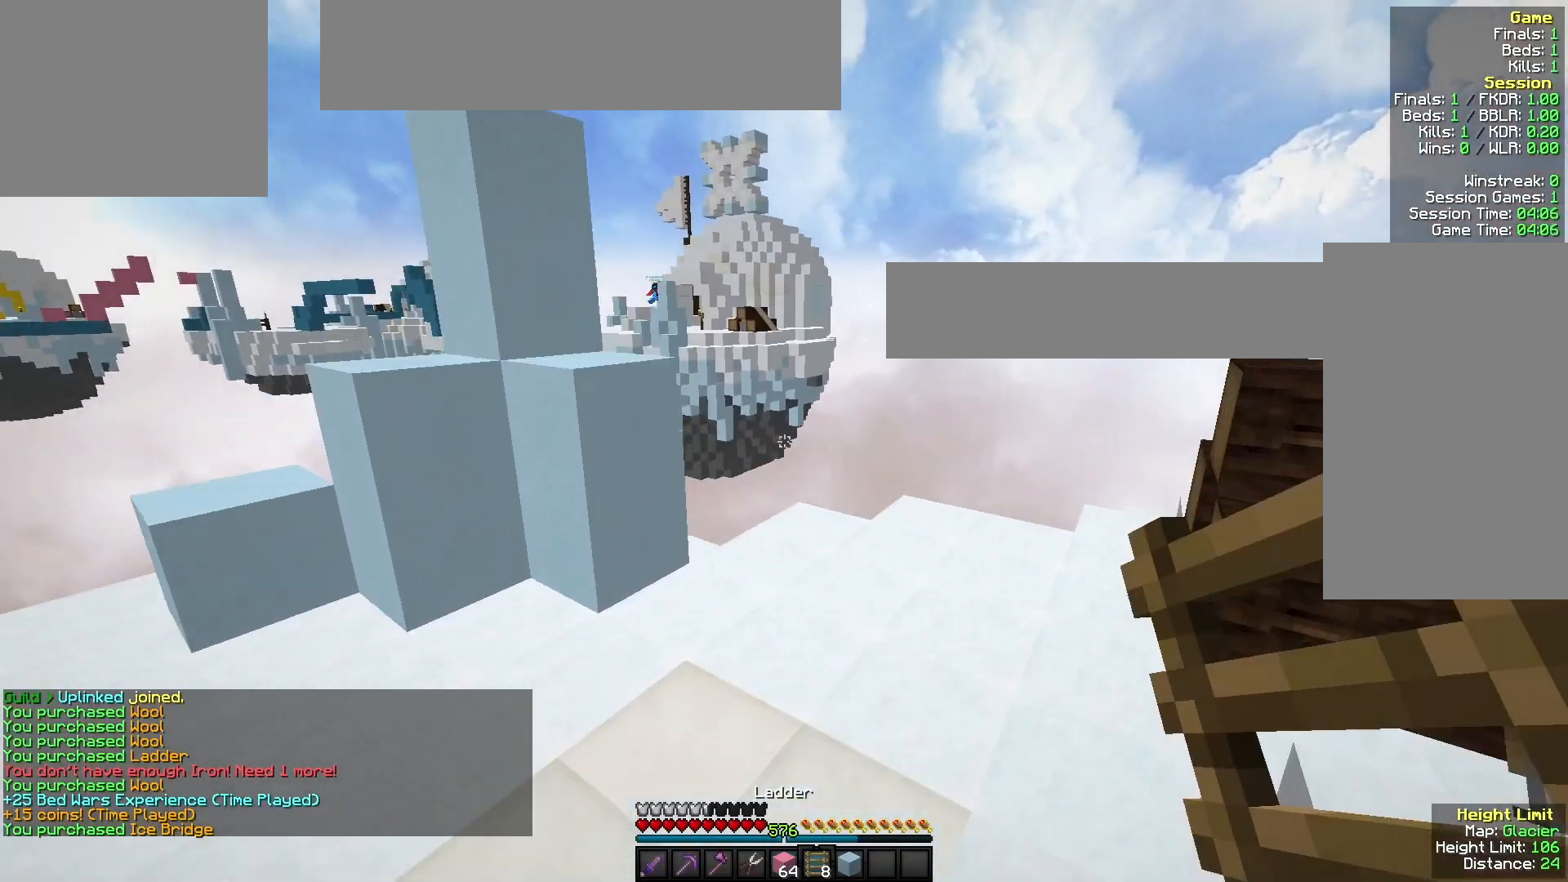
{"keys": ["w"], "mouse": [], "events": [[200, "d", "up"]]}
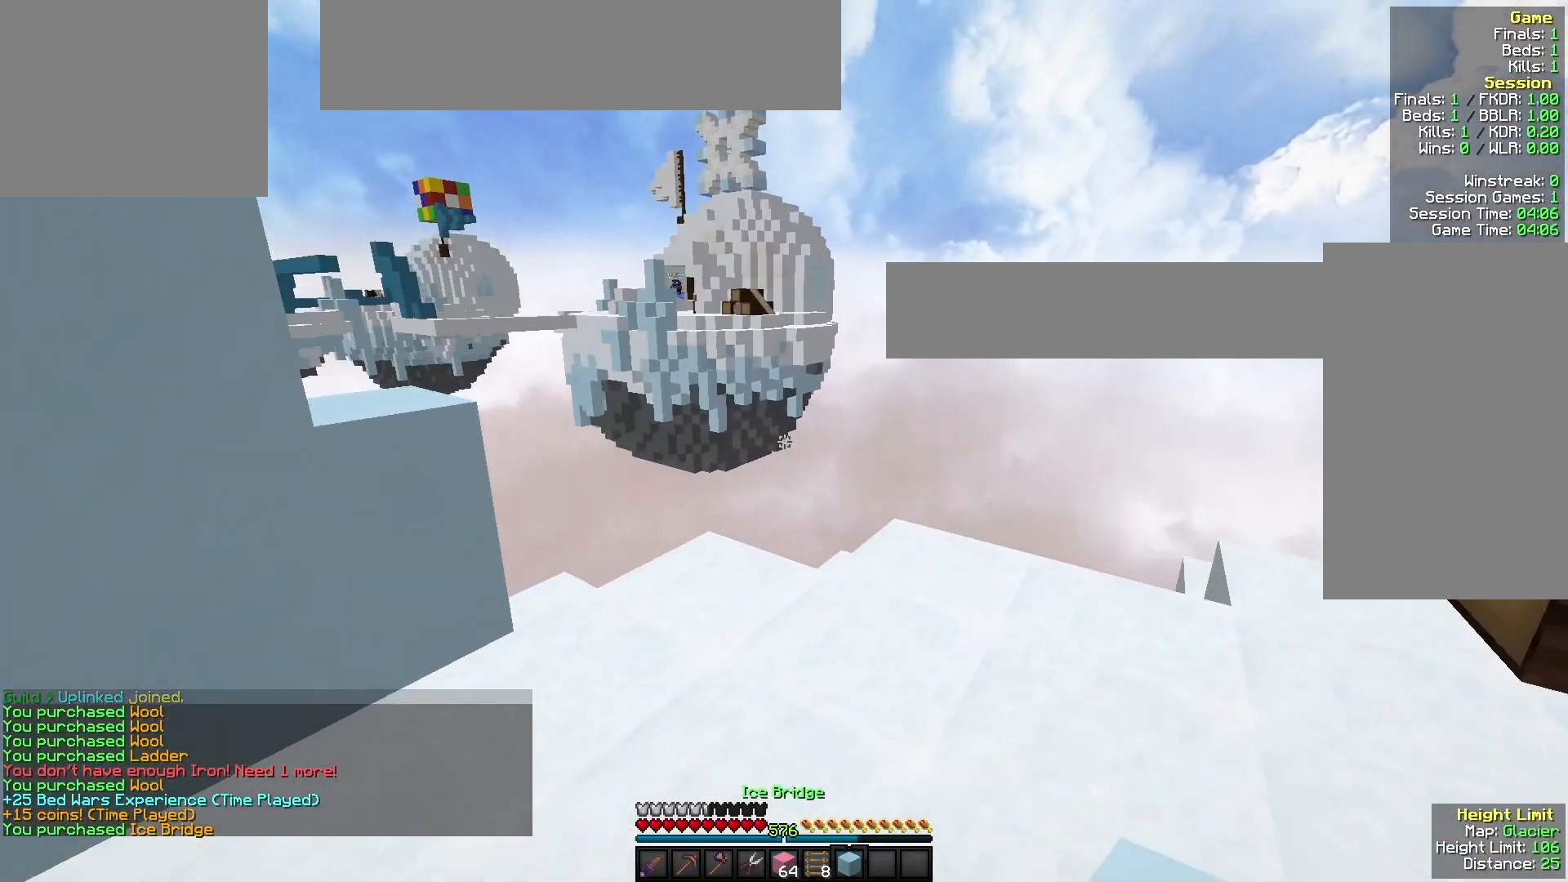
{"keys": [], "mouse": [], "events": [[367, "mouse_right", "down"], [433, "mouse_right", "up"], [467, "w", "up"]]}
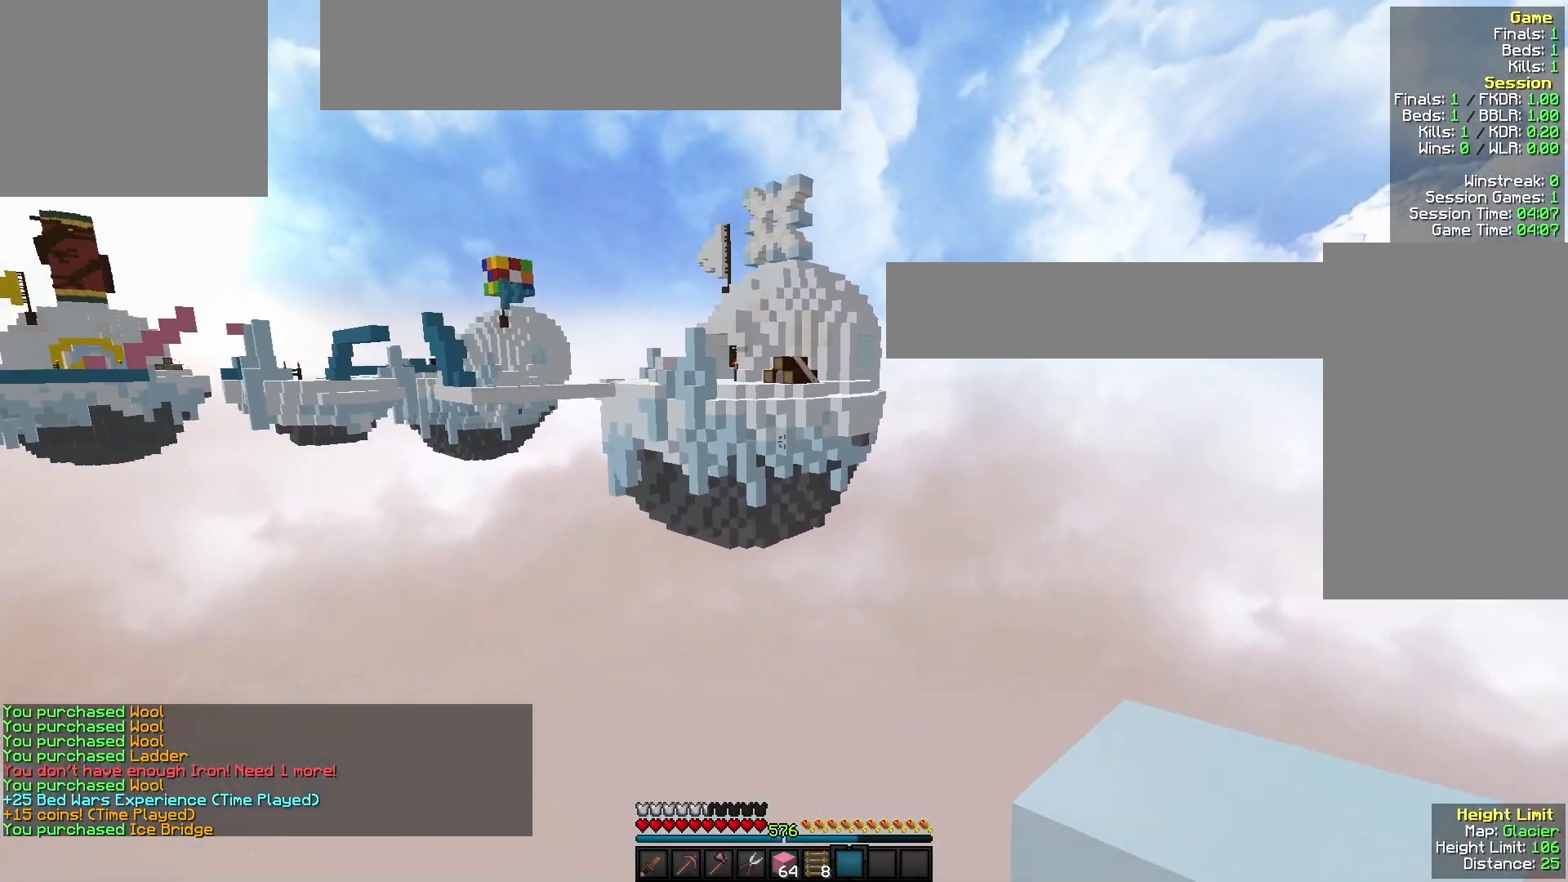
{"keys": ["w"], "mouse": [], "events": [[67, "s", "down"], [200, "s", "up"], [267, "w", "down"]]}
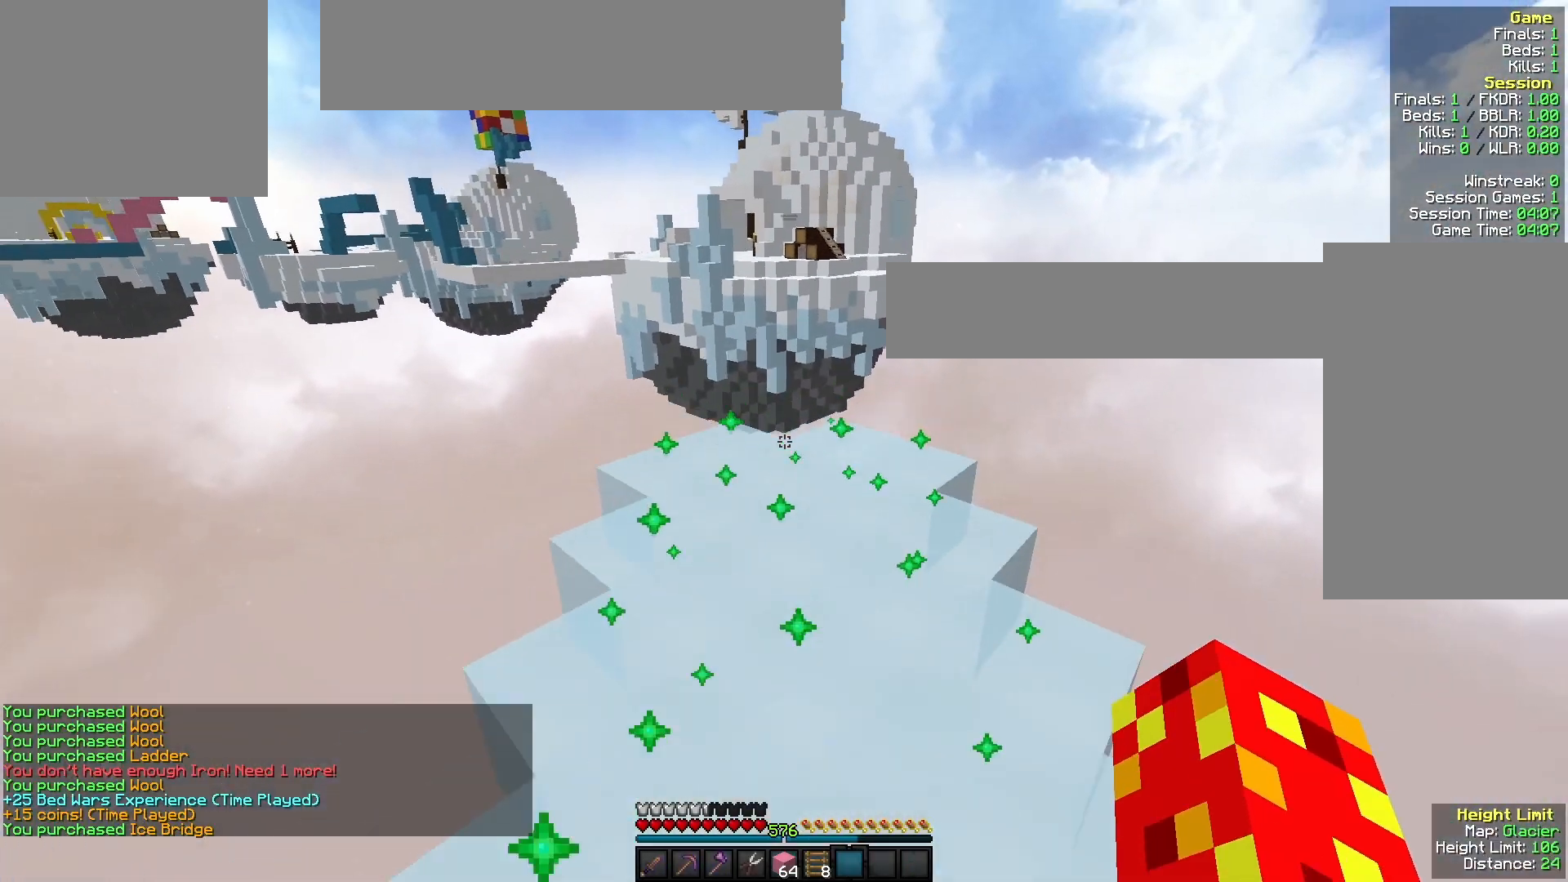
{"keys": ["w"], "mouse": [], "events": []}
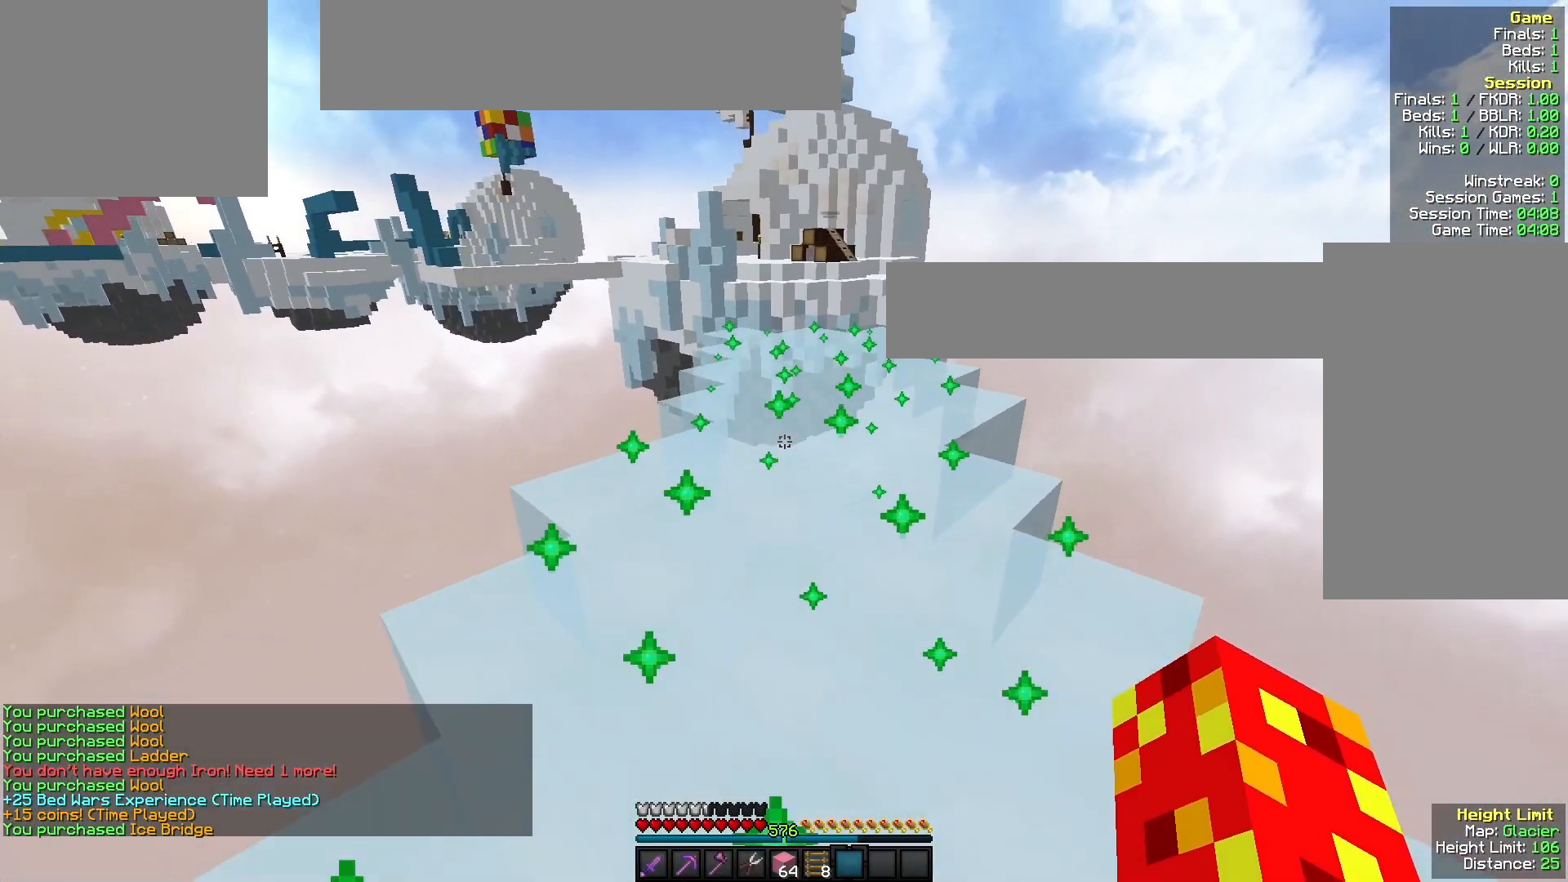
{"keys": ["w"], "mouse": [], "events": []}
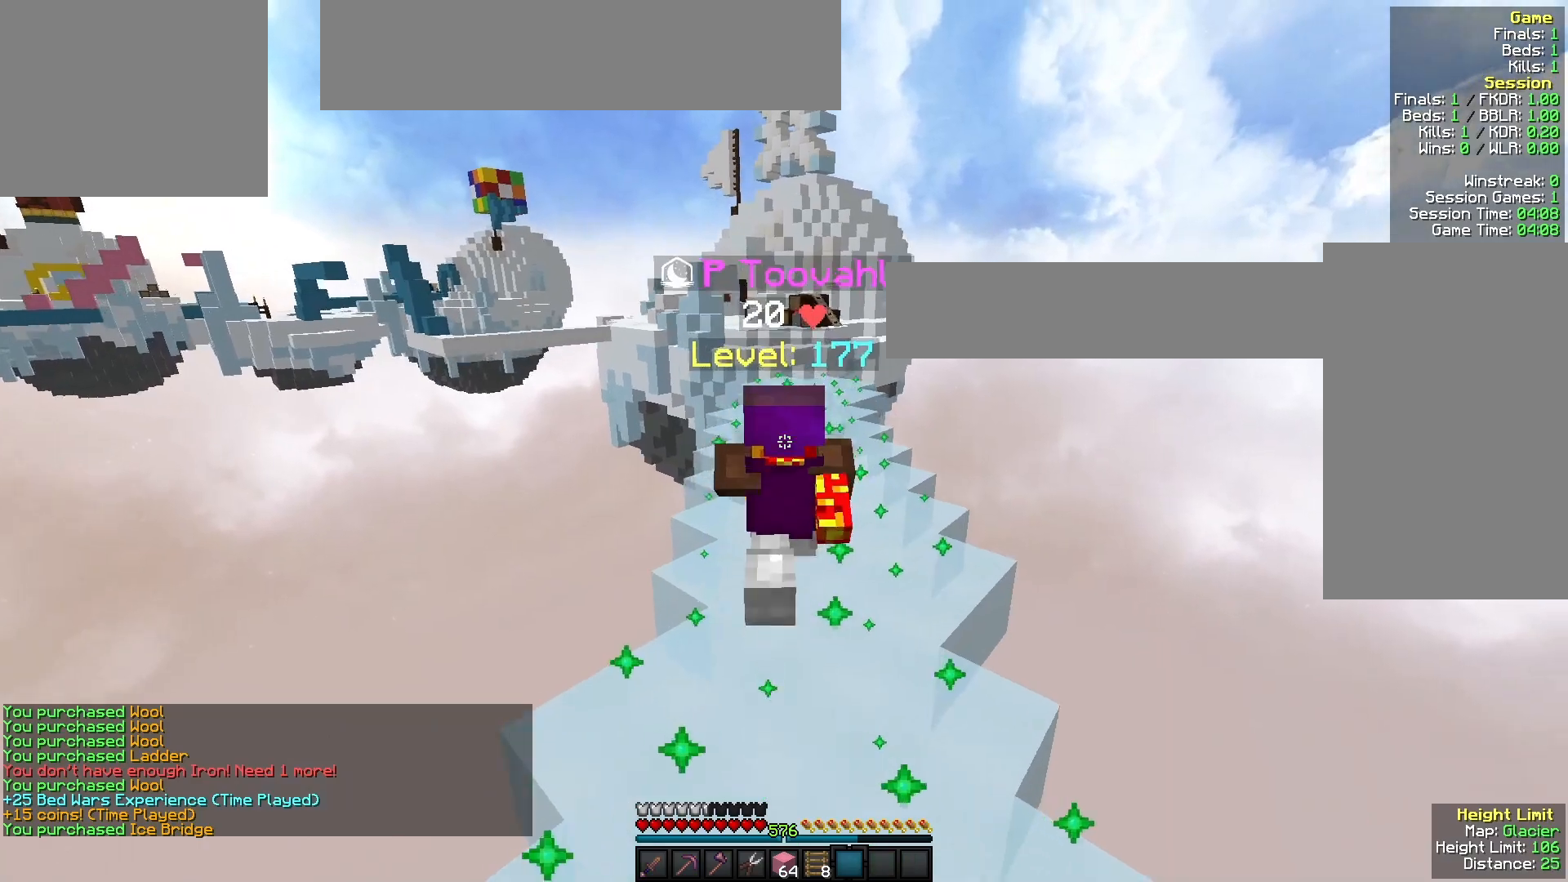
{"keys": ["w"], "mouse": [], "events": []}
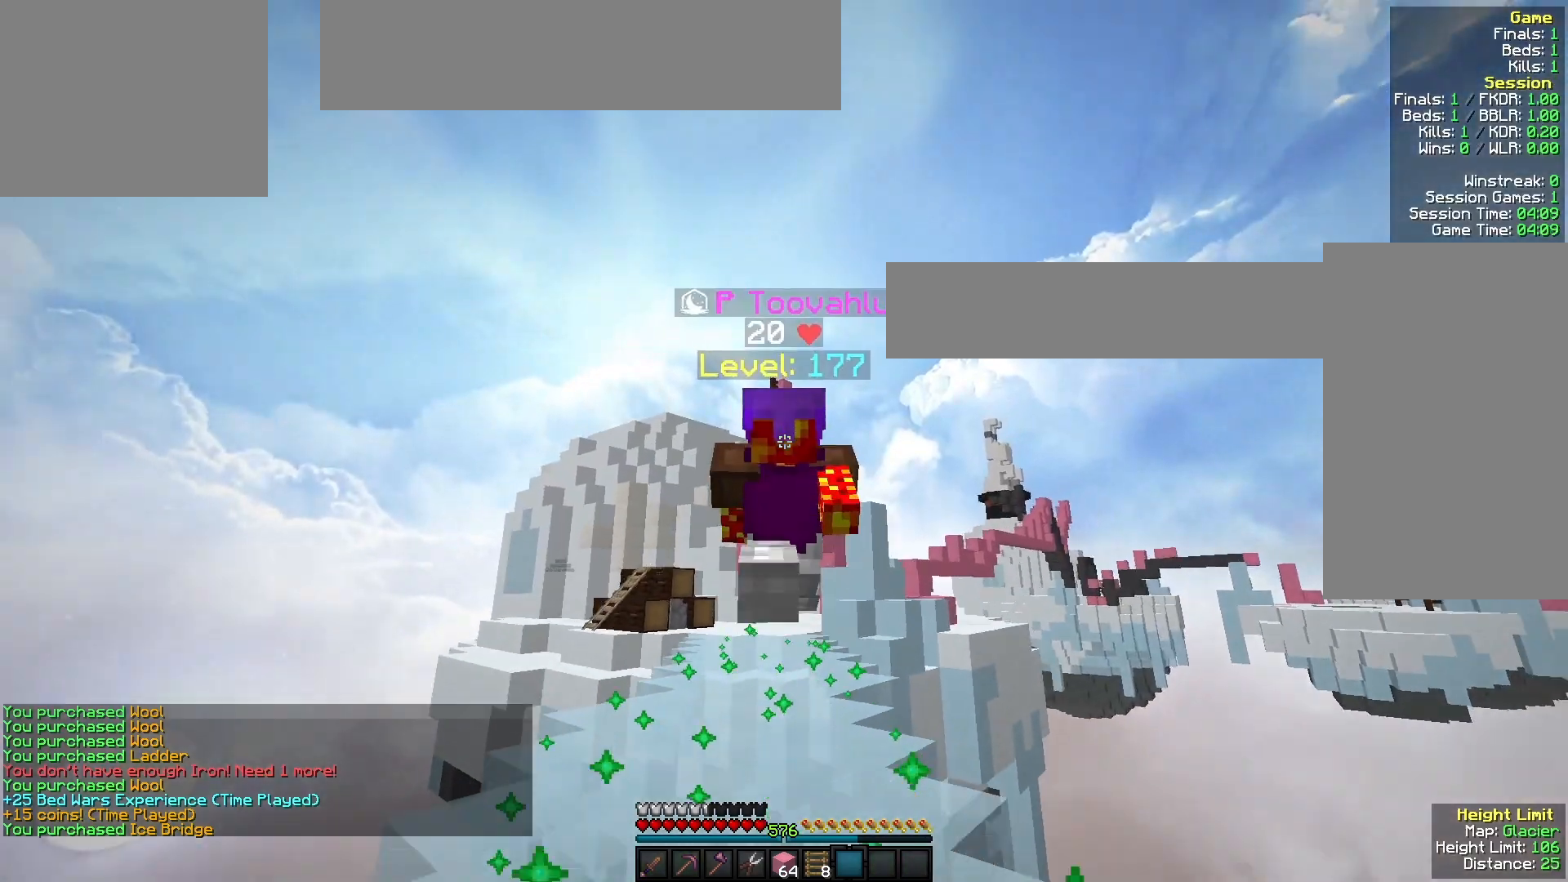
{"keys": ["w"], "mouse": [], "events": []}
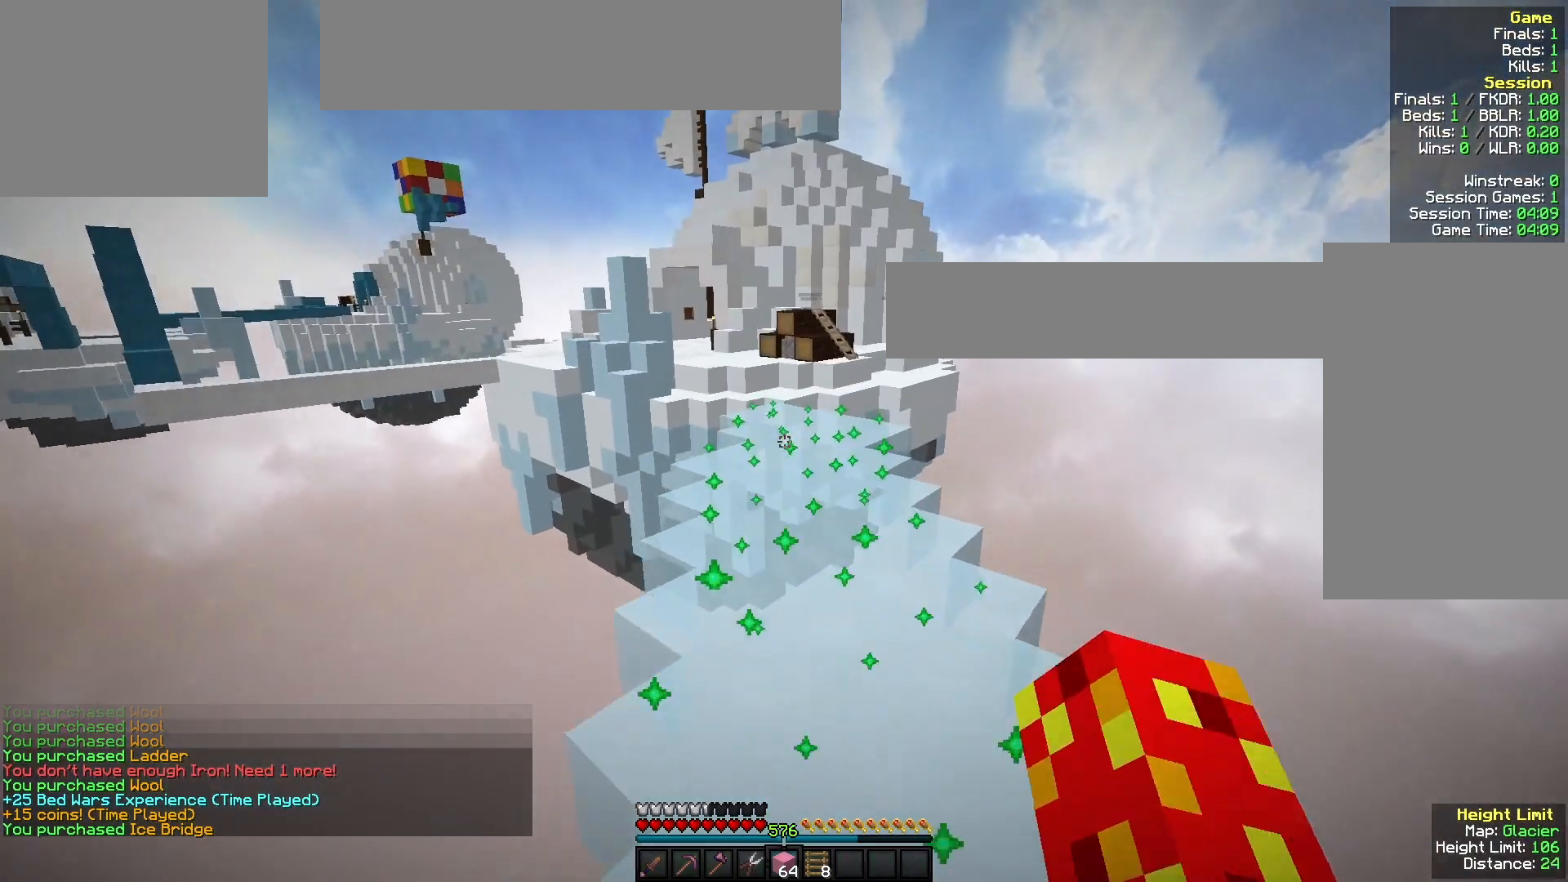
{"keys": ["w"], "mouse": [], "events": []}
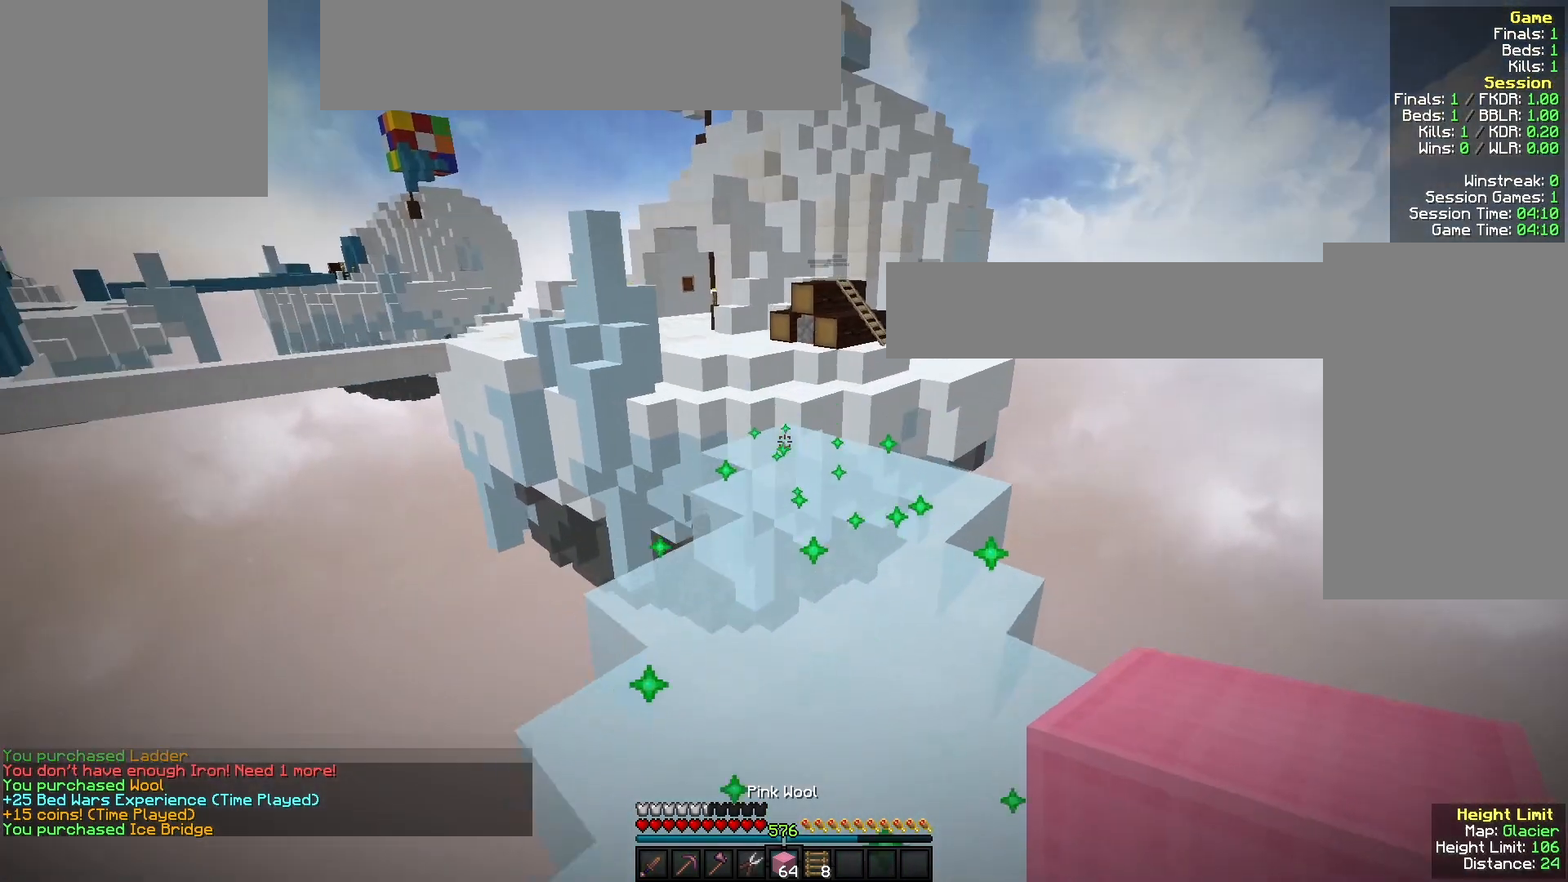
{"keys": ["w"], "mouse": [], "events": [[67, "d", "down"], [167, "d", "up"]]}
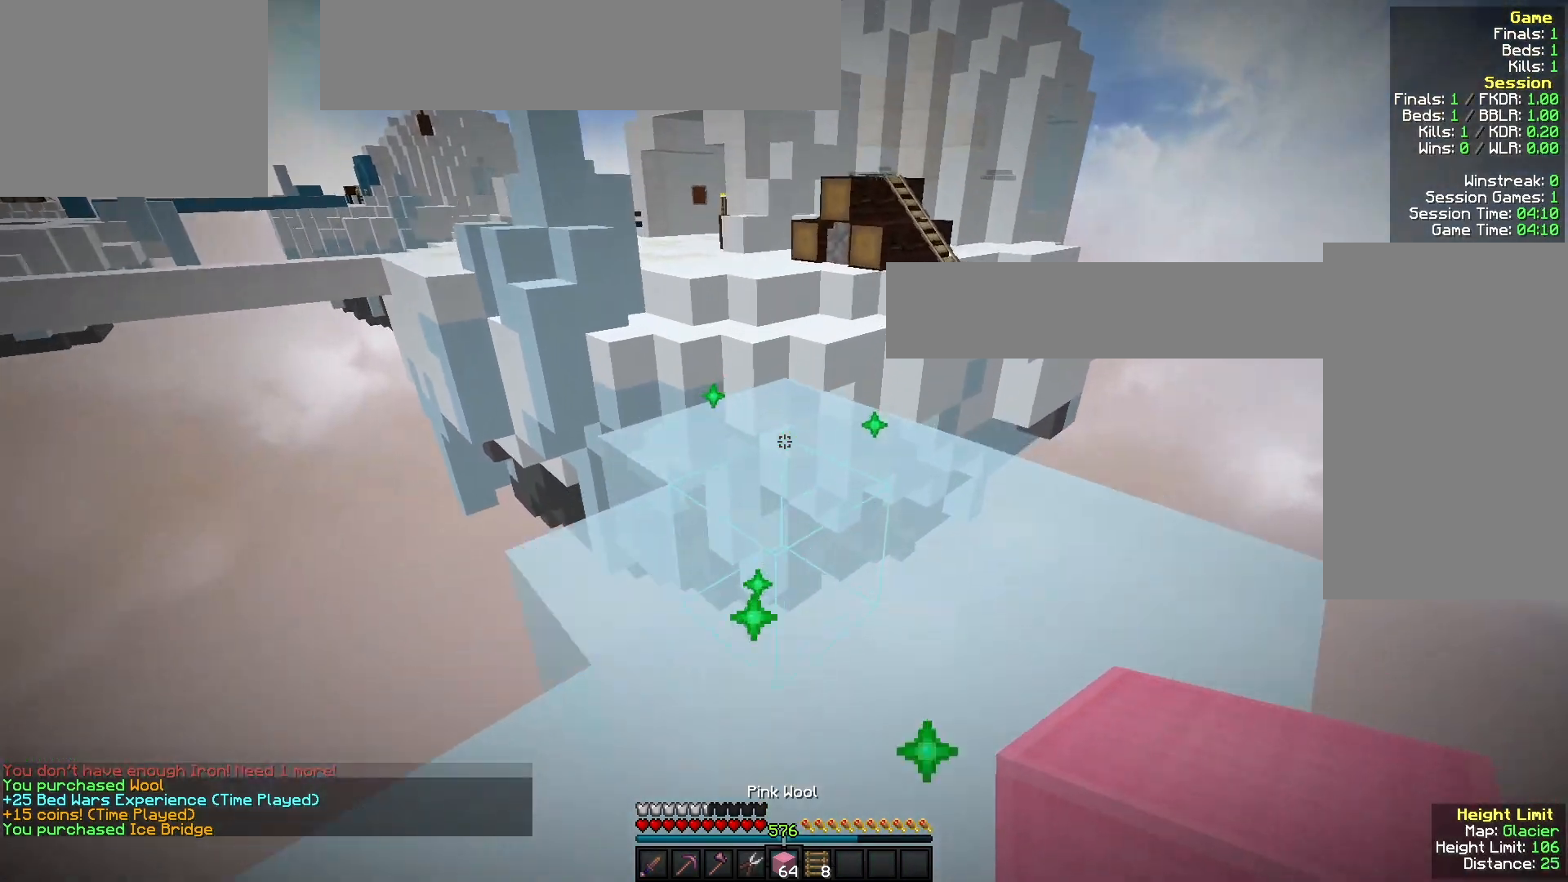
{"keys": ["a", "w"], "mouse": [], "events": [[100, "mouse_right", "down"], [267, "mouse_right", "up"], [300, "a", "down"]]}
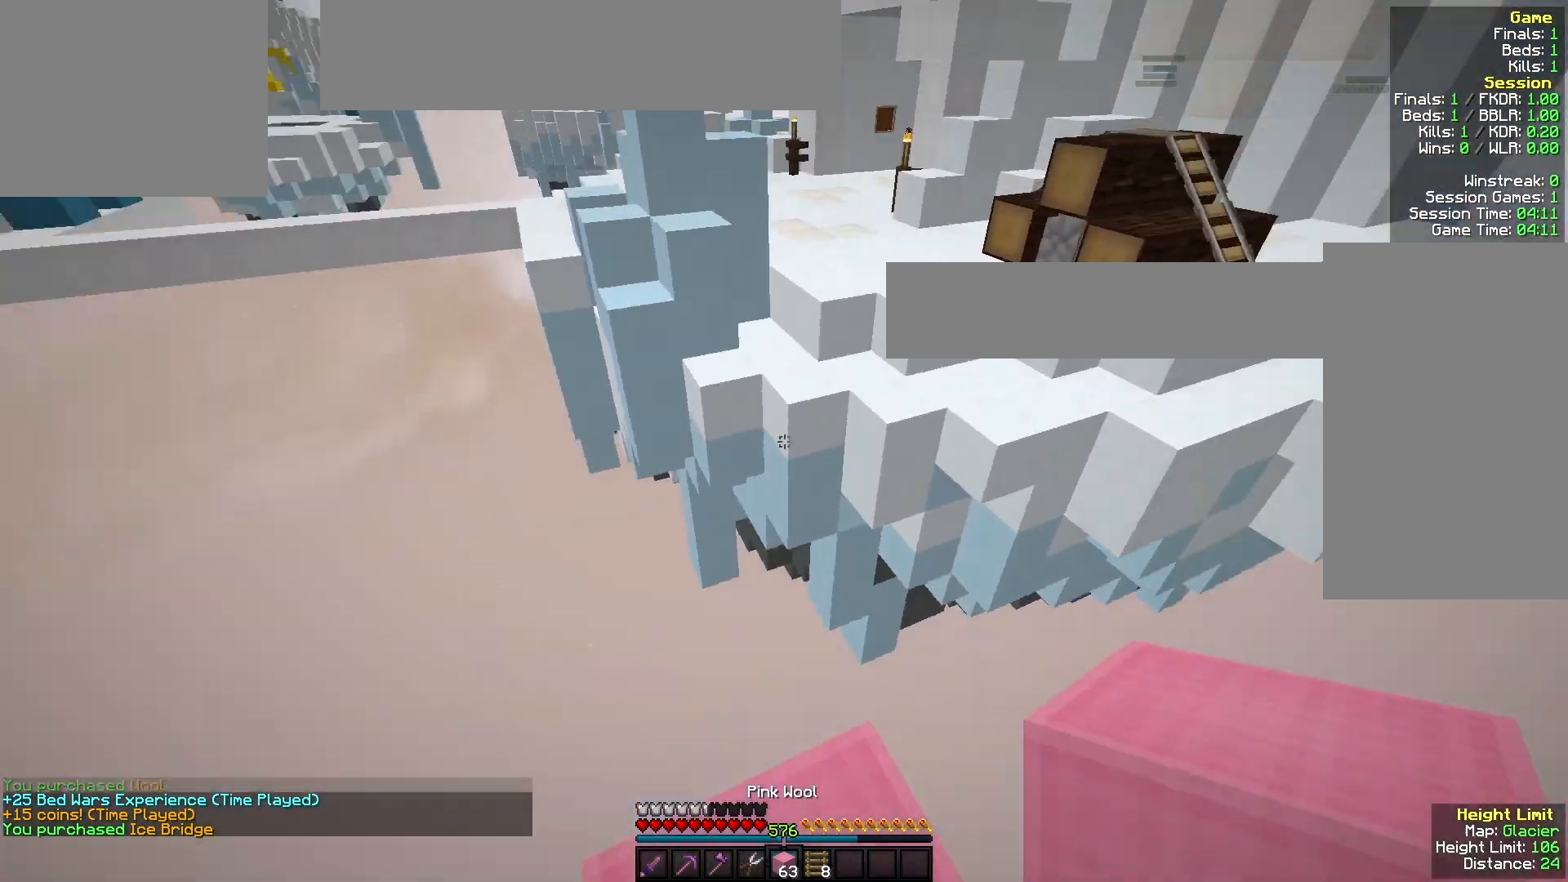
{"keys": ["d", "w"], "mouse": ["left"], "events": [[67, "a", "up"], [400, "mouse_left", "down"], [467, "d", "down"]]}
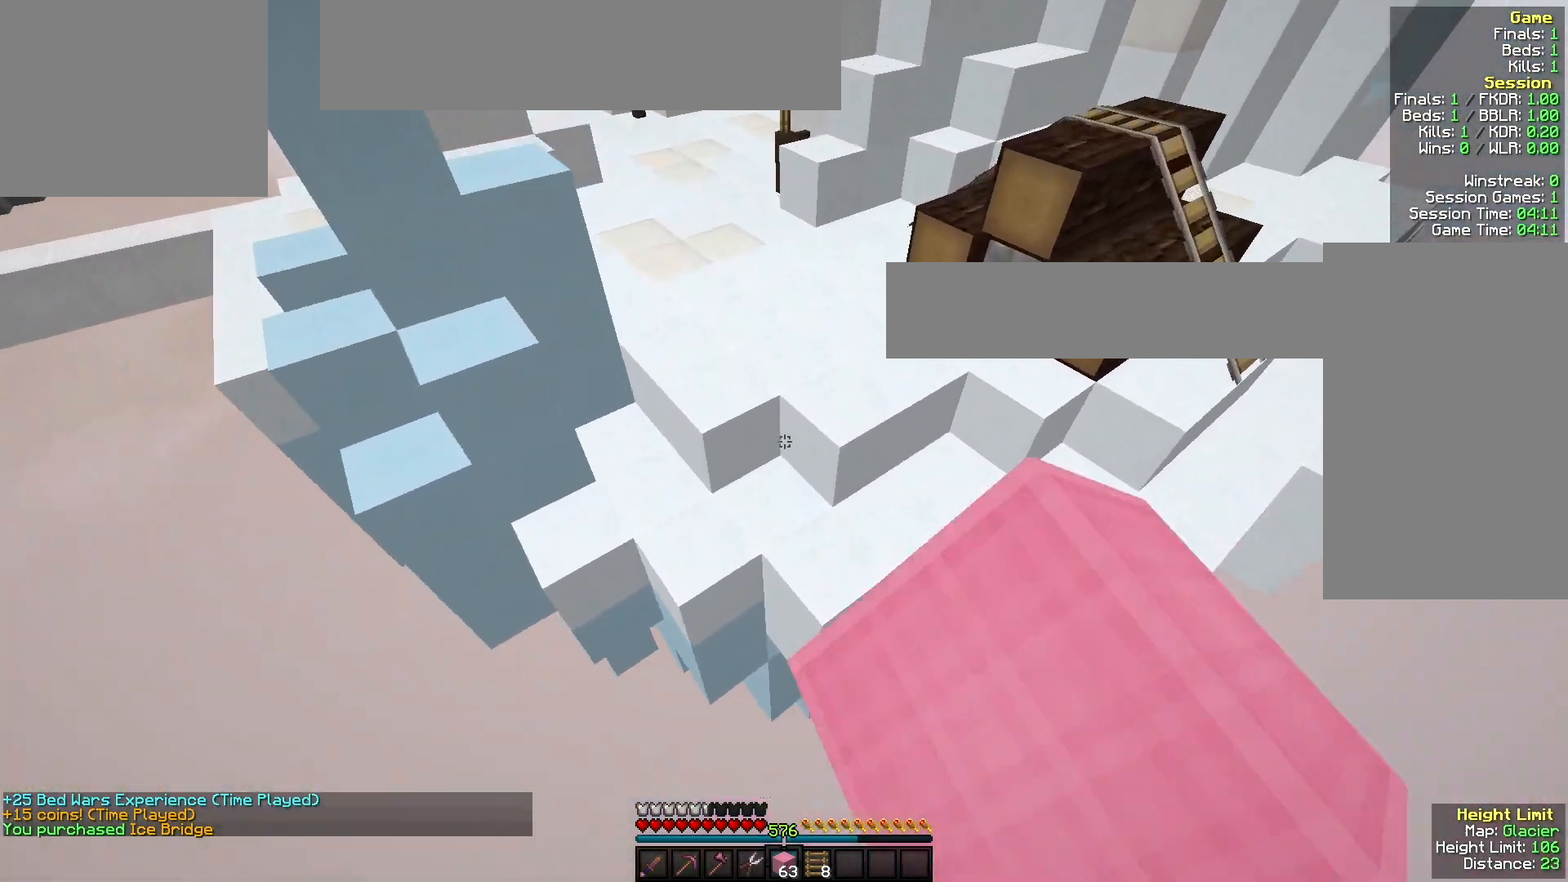
{"keys": ["a", "w"], "mouse": [], "events": [[200, "mouse_left", "up"], [400, "d", "up"], [500, "a", "down"]]}
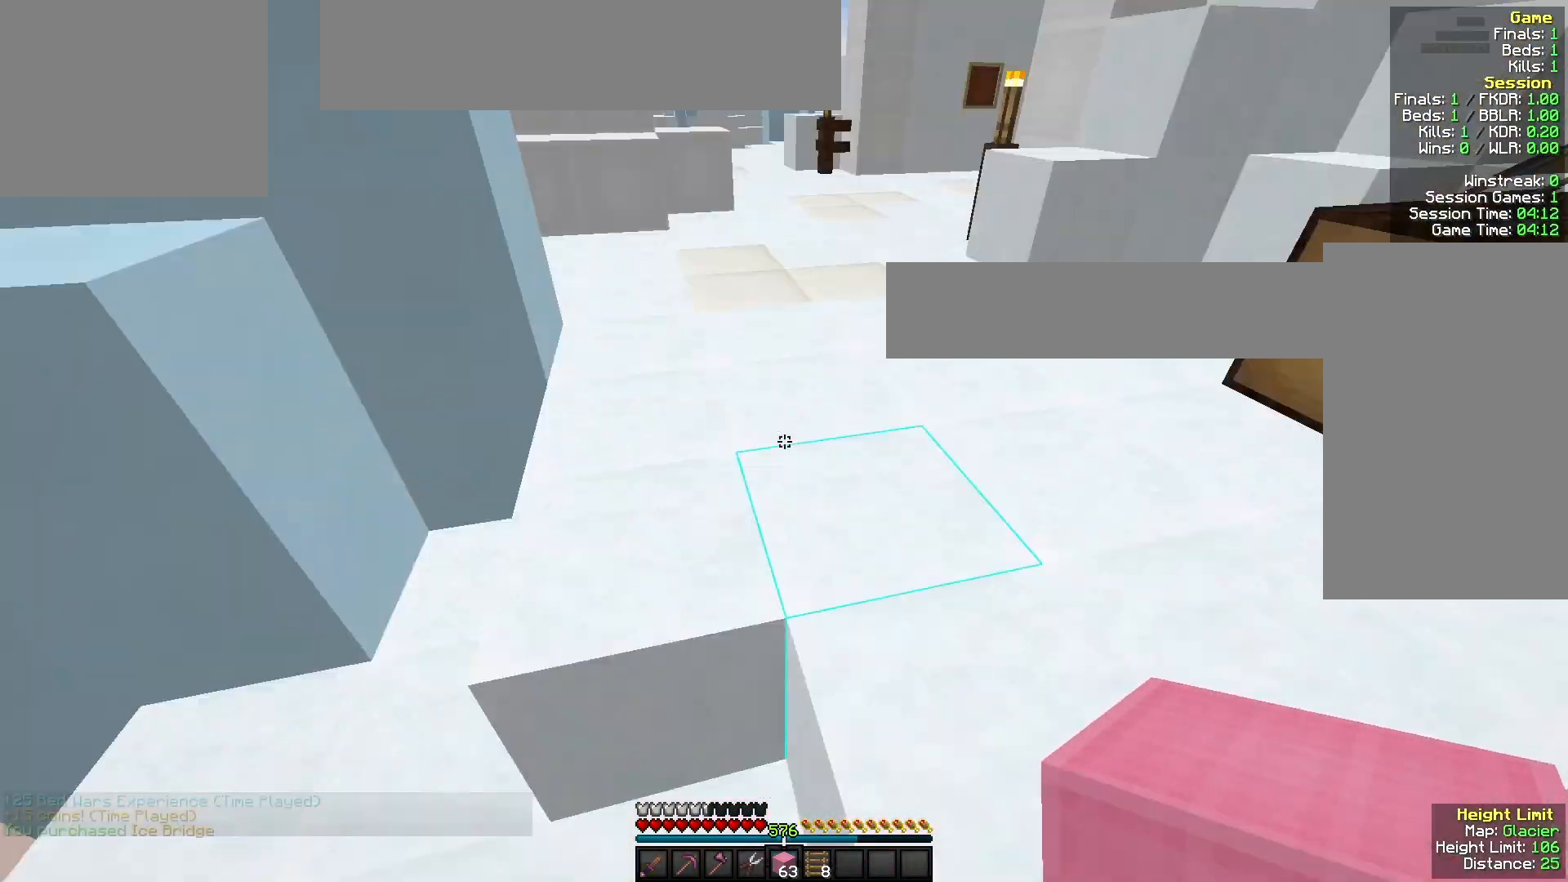
{"keys": ["a", "w"], "mouse": [], "events": [[167, "a", "up"], [433, "a", "down"]]}
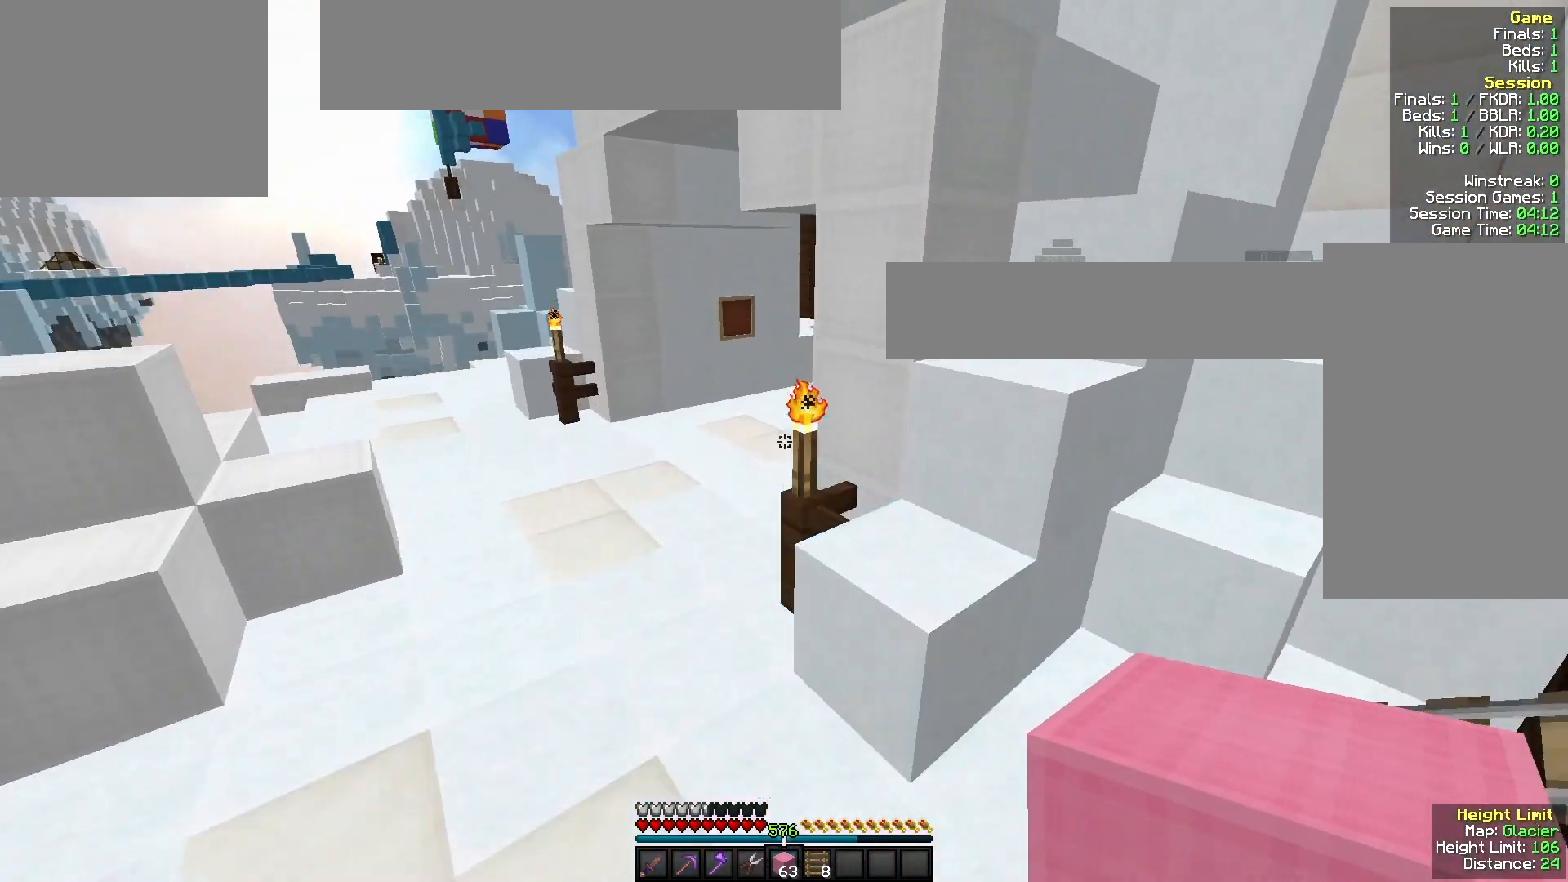
{"keys": ["w"], "mouse": [], "events": [[400, "a", "up"]]}